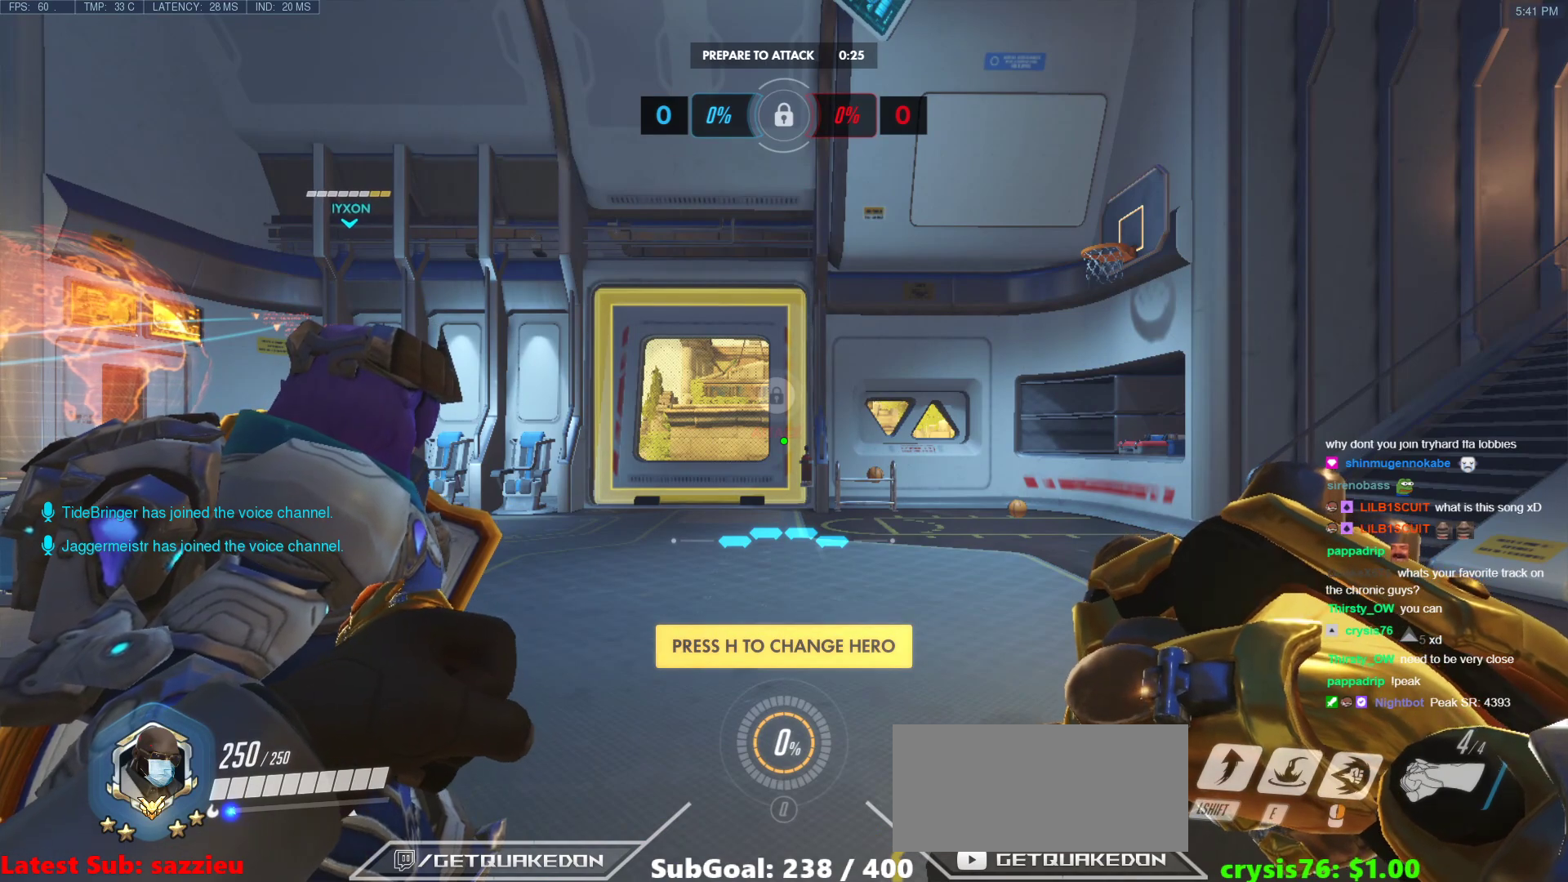
Gameplay with keyboard and mouse; each line is a JSON object with the keys and mouse buttons held at the frame after it. "events" lists presses ("down") and releases ("up") of "a", "ctrl", "d", "e", "f", "melee", "q", "r", "s", "shift", "space", "w", "mouse_left" and "mouse_right" between this image and that frame as [ms after this image, input, new state], when the widget could be followed in between. "mouse_left", "mouse_right" = the "left", "right" buttons of the "mouse" list. No other keys are recorded. Mouse movement is not recorded. Key names are as the overlay labels them; some are game actions (e.g. jump) rather than physical keys.
{"keys": [], "mouse": [], "events": [[400, "mouse_left", "down"], [500, "mouse_left", "up"]]}
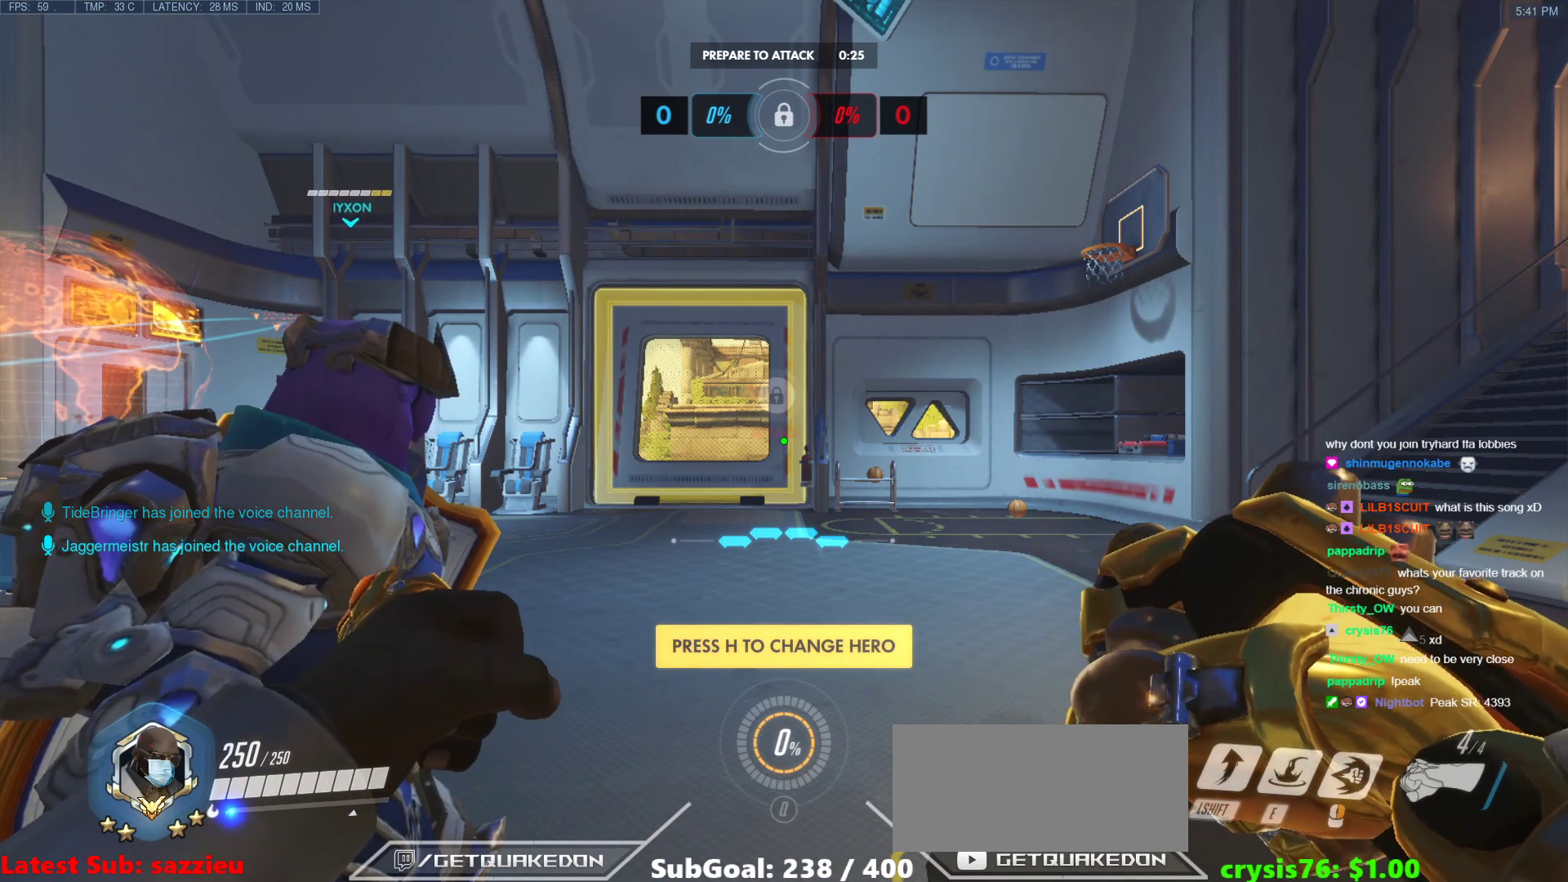
{"keys": [], "mouse": [], "events": []}
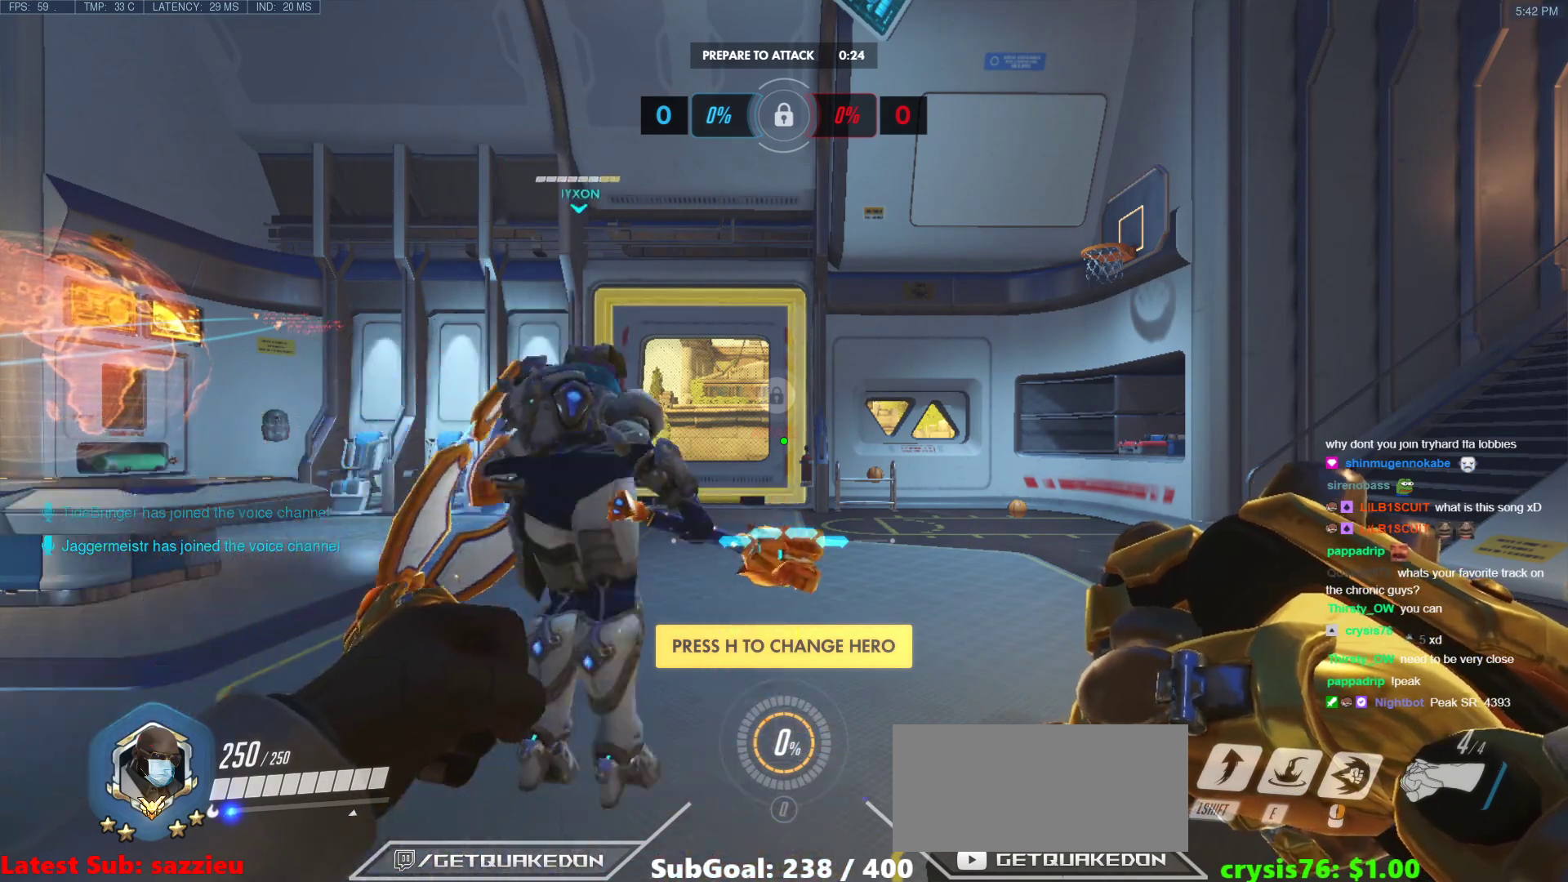
{"keys": [], "mouse": [], "events": [[383, "mouse_left", "down"], [483, "mouse_left", "up"]]}
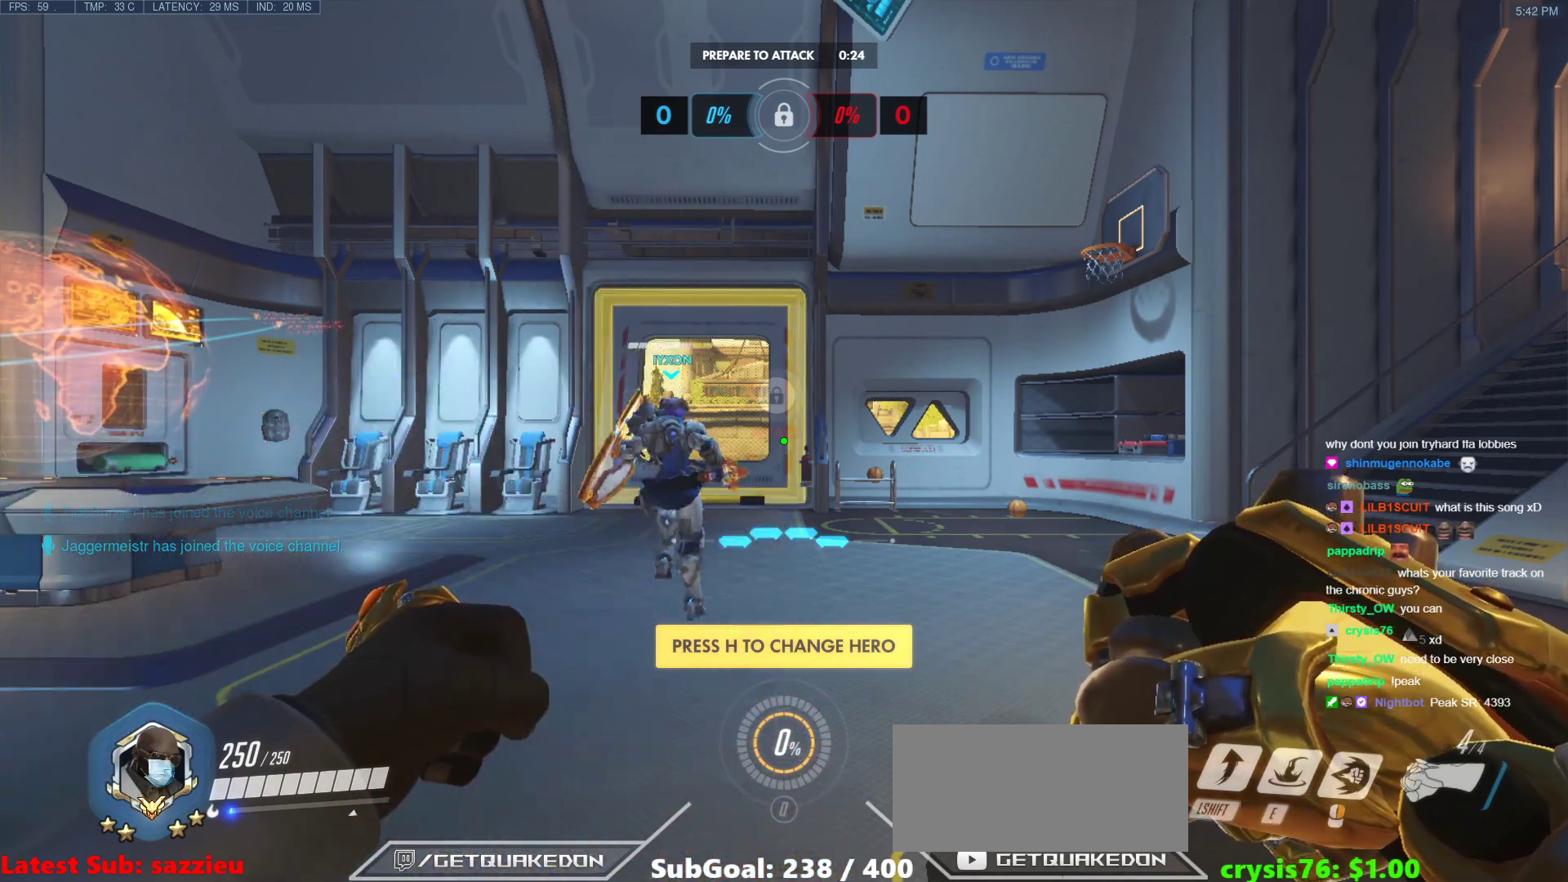
{"keys": ["d", "s"], "mouse": [], "events": [[300, "mouse_left", "down"], [400, "mouse_left", "up"], [450, "a", "down"], [450, "d", "down"], [450, "s", "down"], [483, "a", "up"]]}
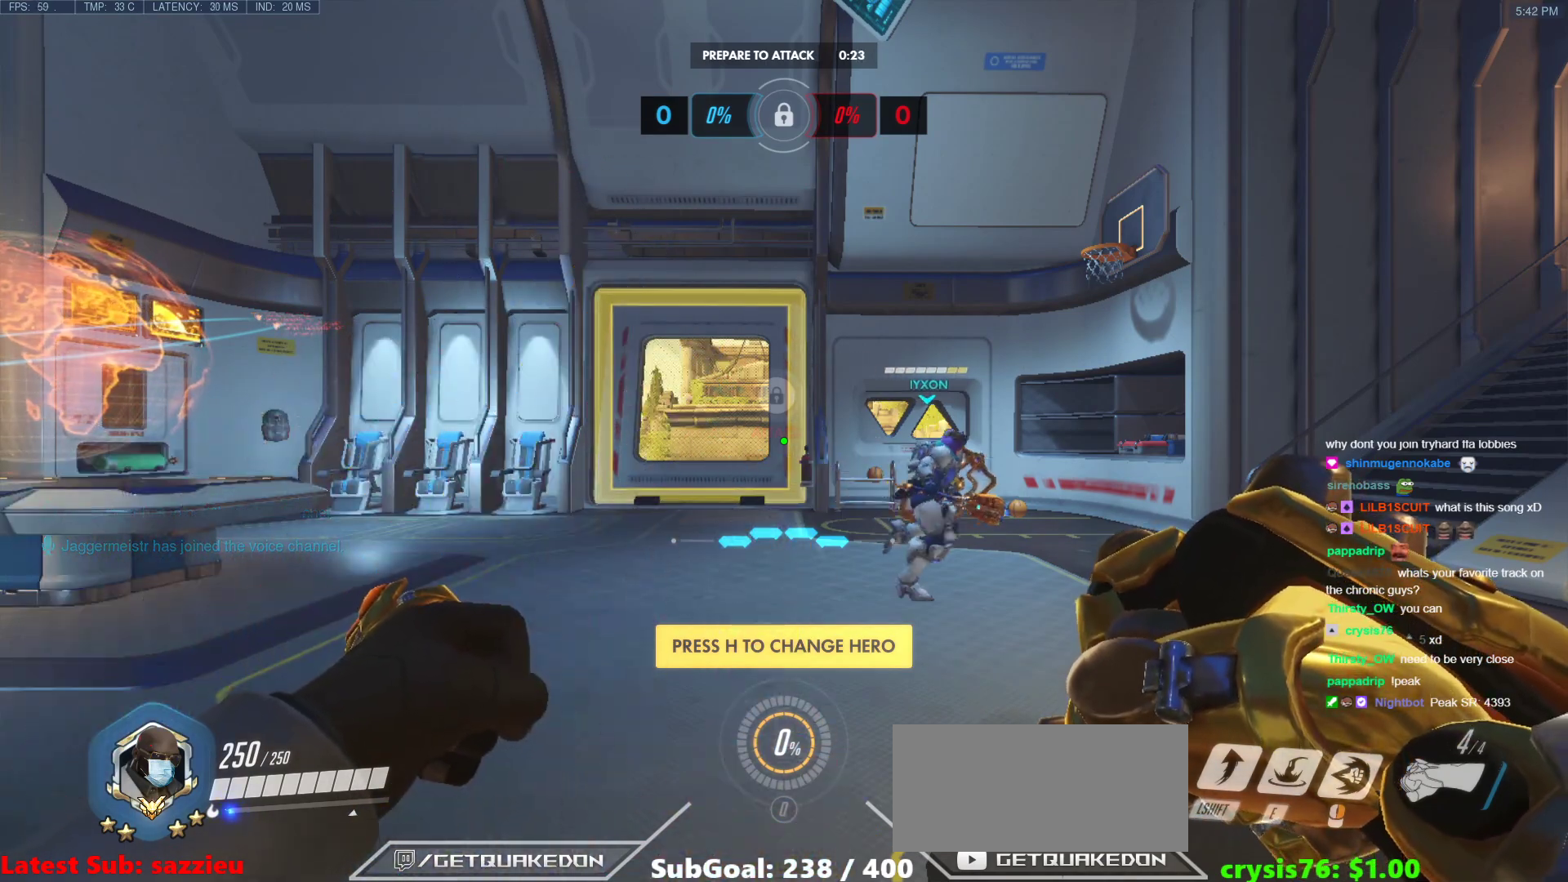
{"keys": [], "mouse": [], "events": [[33, "s", "up"], [83, "d", "up"], [233, "mouse_left", "down"], [267, "mouse_left", "up"]]}
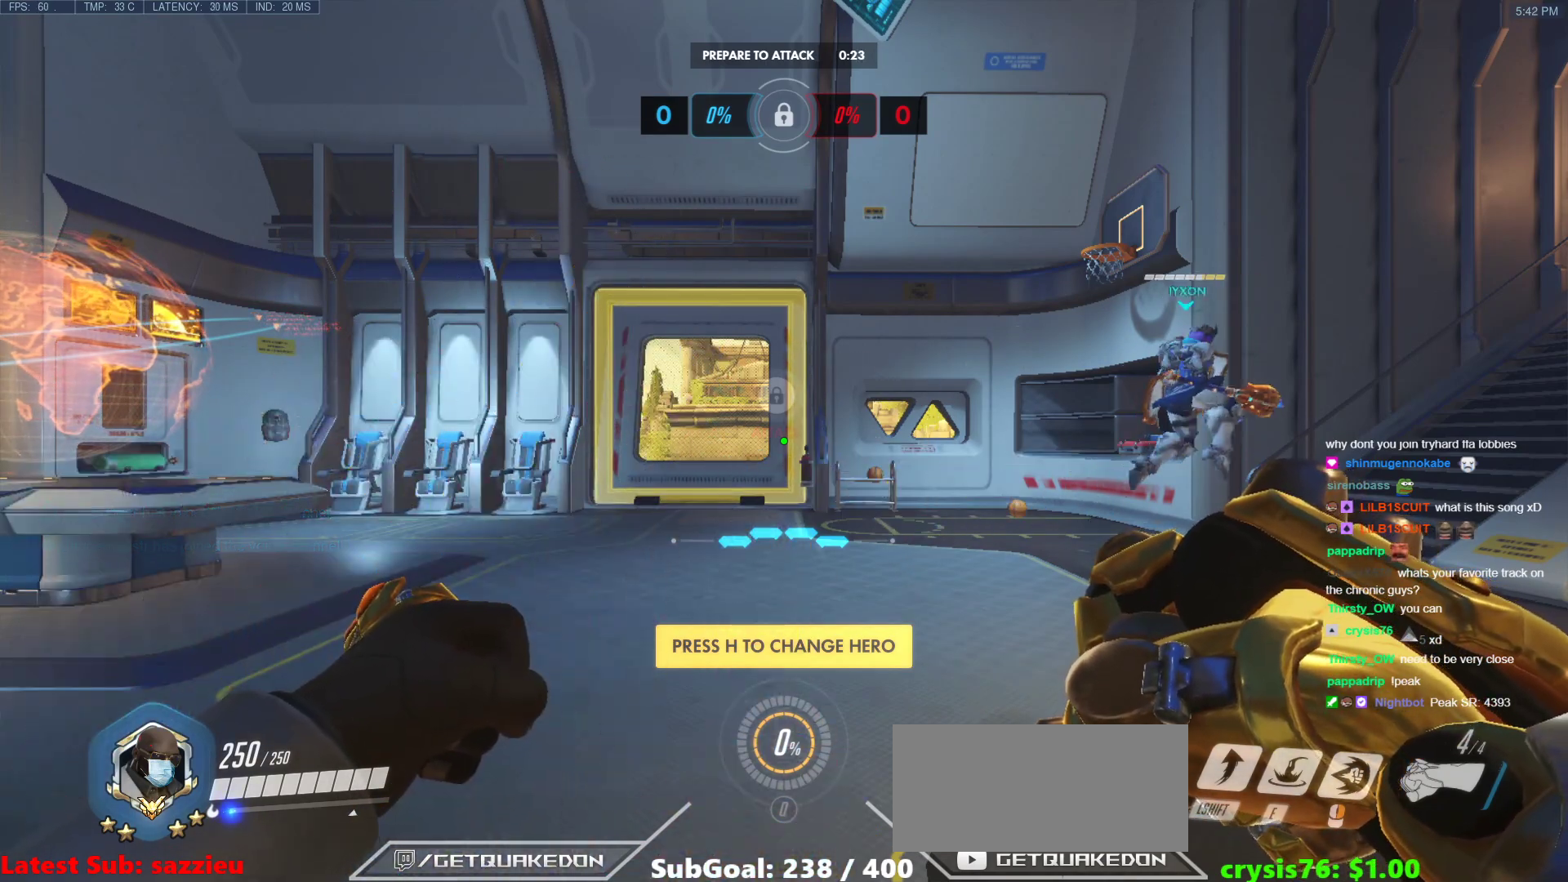
{"keys": [], "mouse": [], "events": [[433, "mouse_left", "down"], [483, "mouse_left", "up"]]}
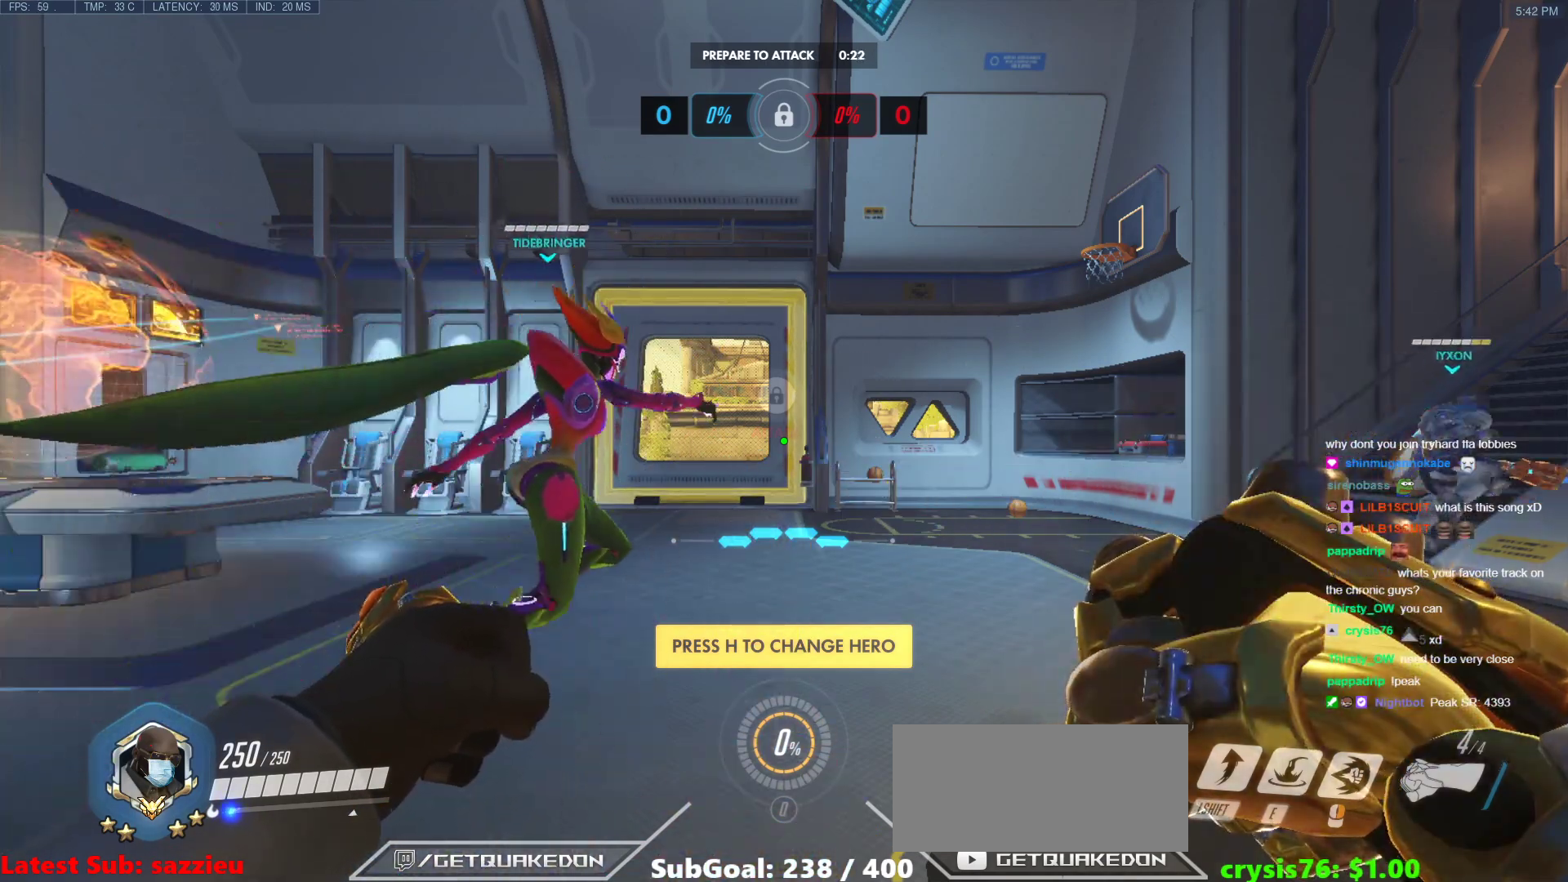
{"keys": [], "mouse": [], "events": [[167, "a", "down"], [167, "s", "down"], [217, "d", "down"], [267, "a", "up"], [267, "s", "up"], [300, "d", "up"], [300, "mouse_left", "down"], [400, "mouse_left", "up"]]}
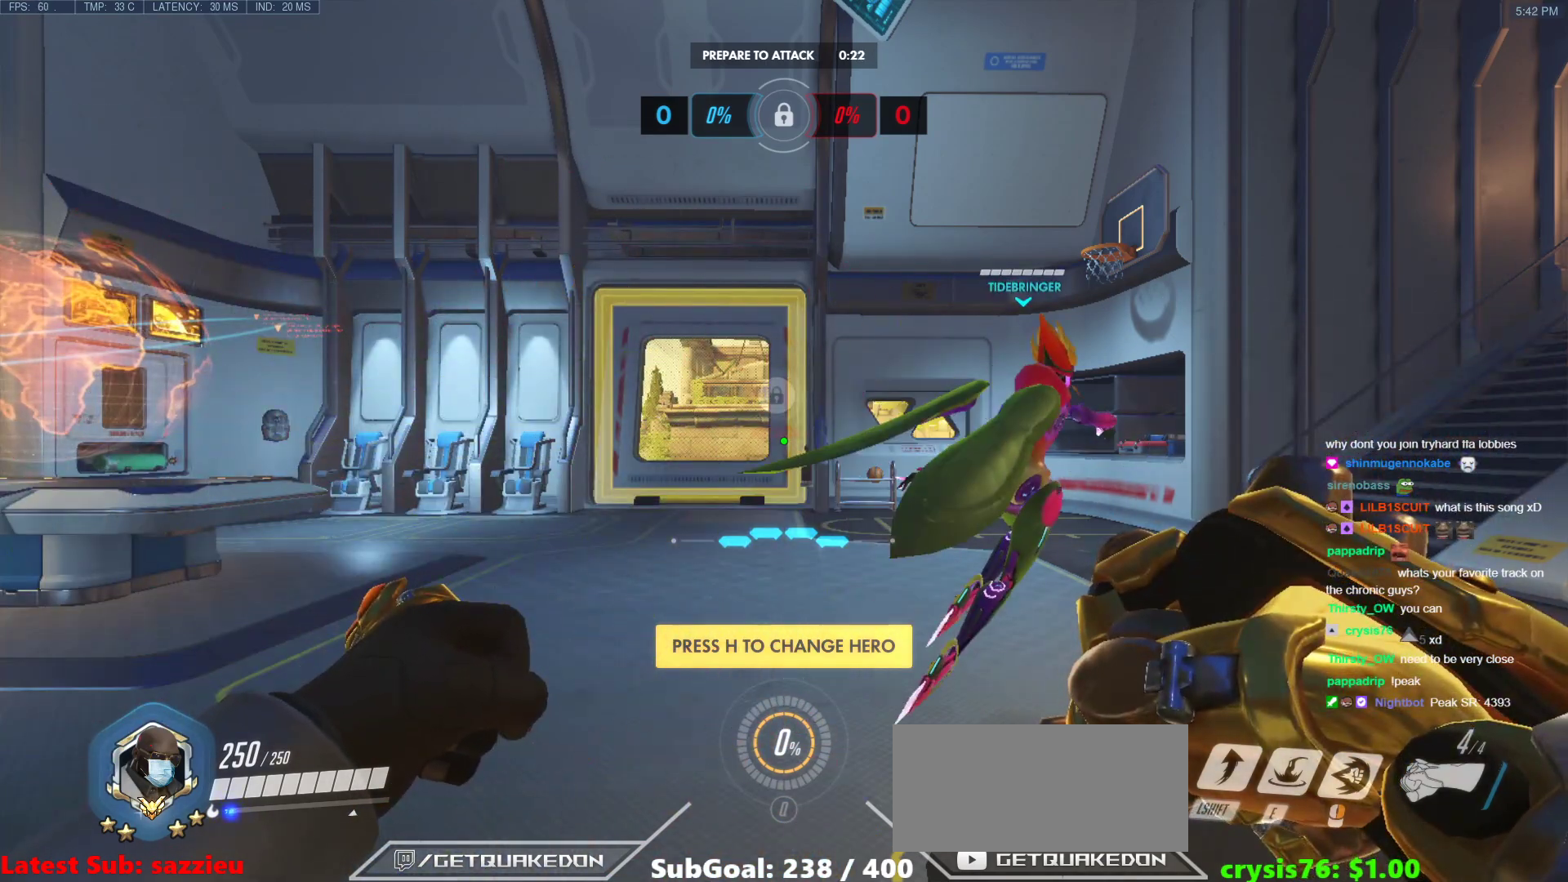
{"keys": [], "mouse": [], "events": []}
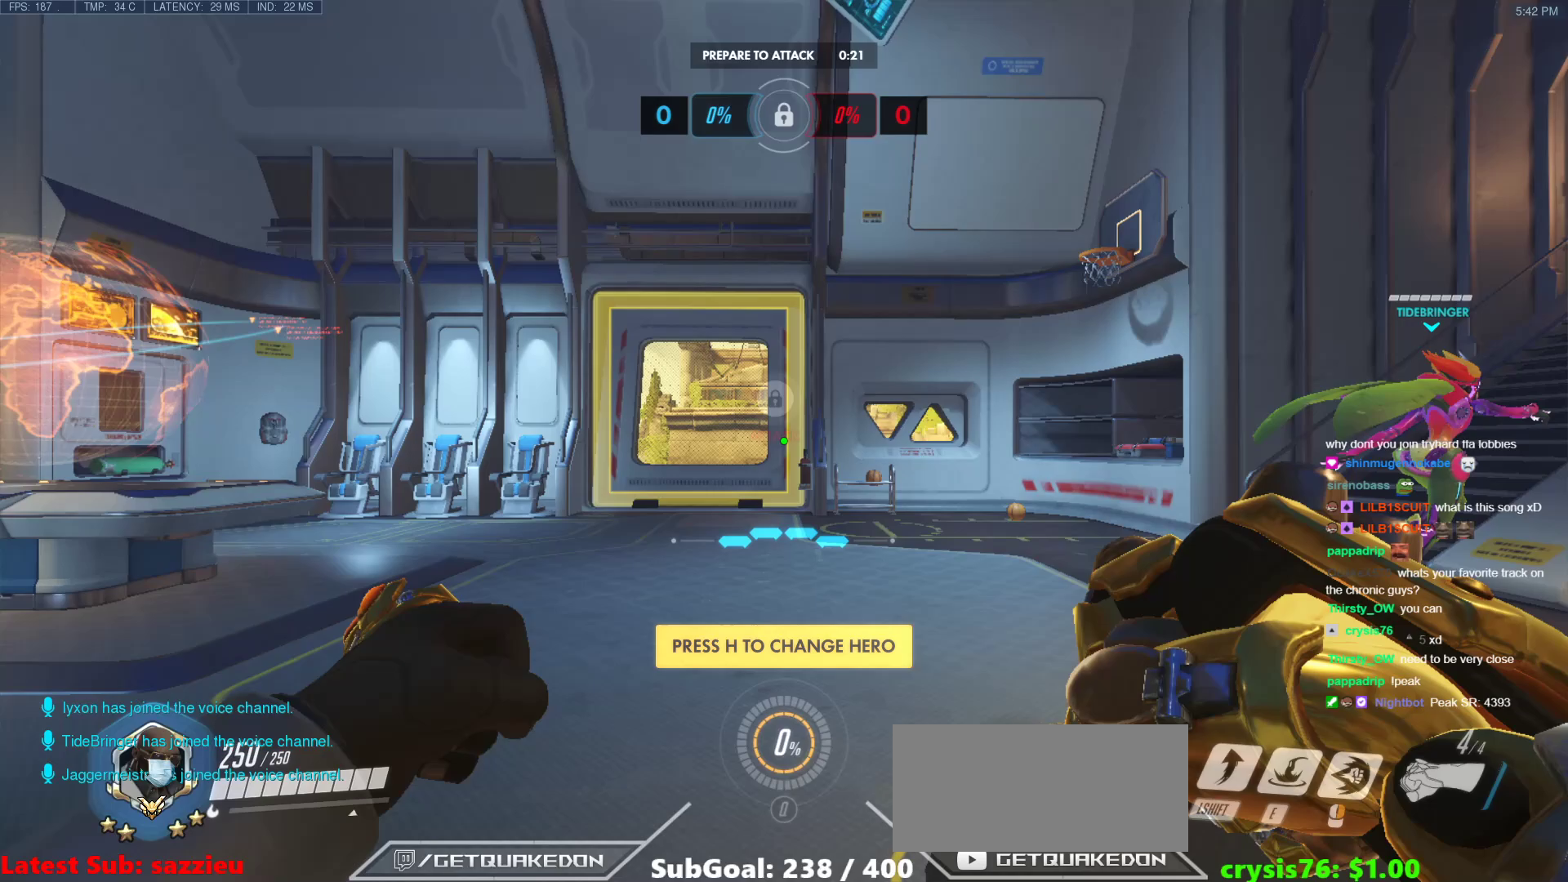
{"keys": ["w"], "mouse": [], "events": [[333, "w", "down"]]}
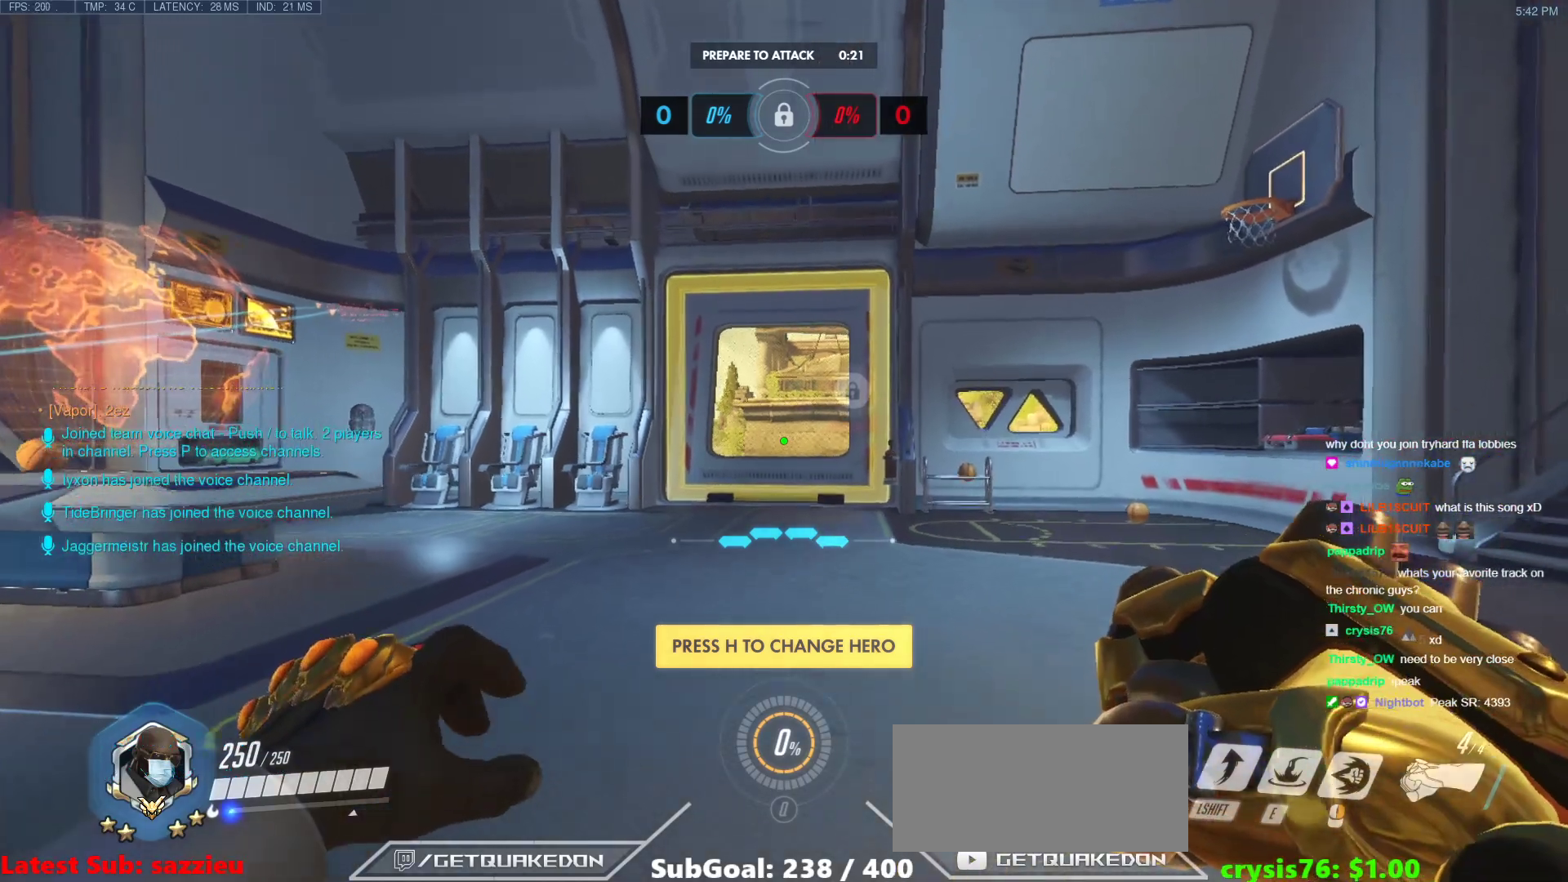
{"keys": ["w"], "mouse": [], "events": [[117, "space", "down"], [300, "space", "up"]]}
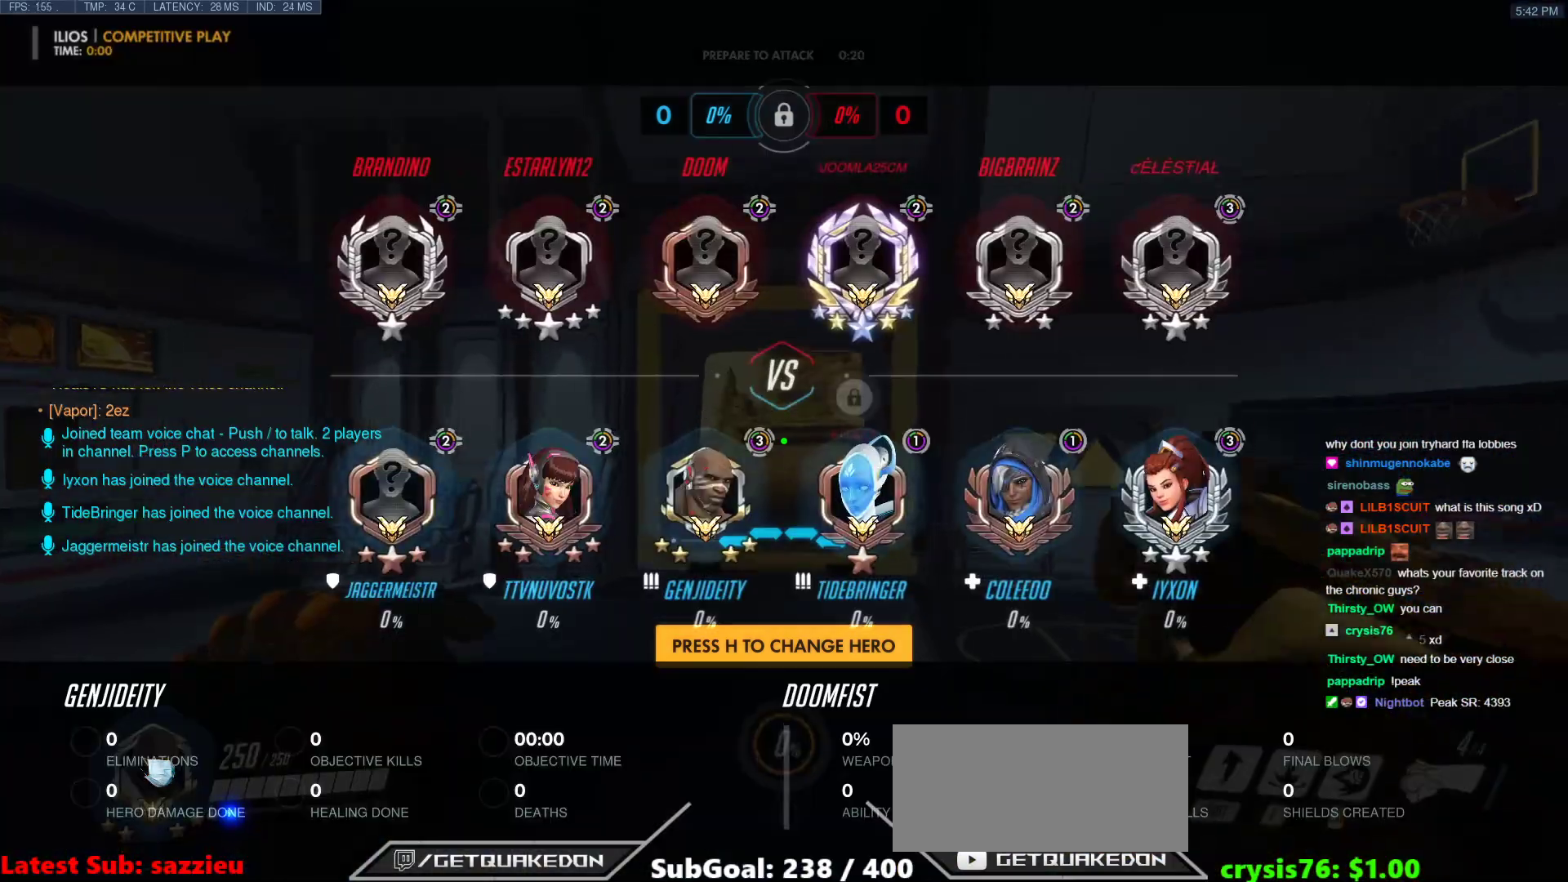
{"keys": ["space", "w"], "mouse": [], "events": [[417, "space", "down"]]}
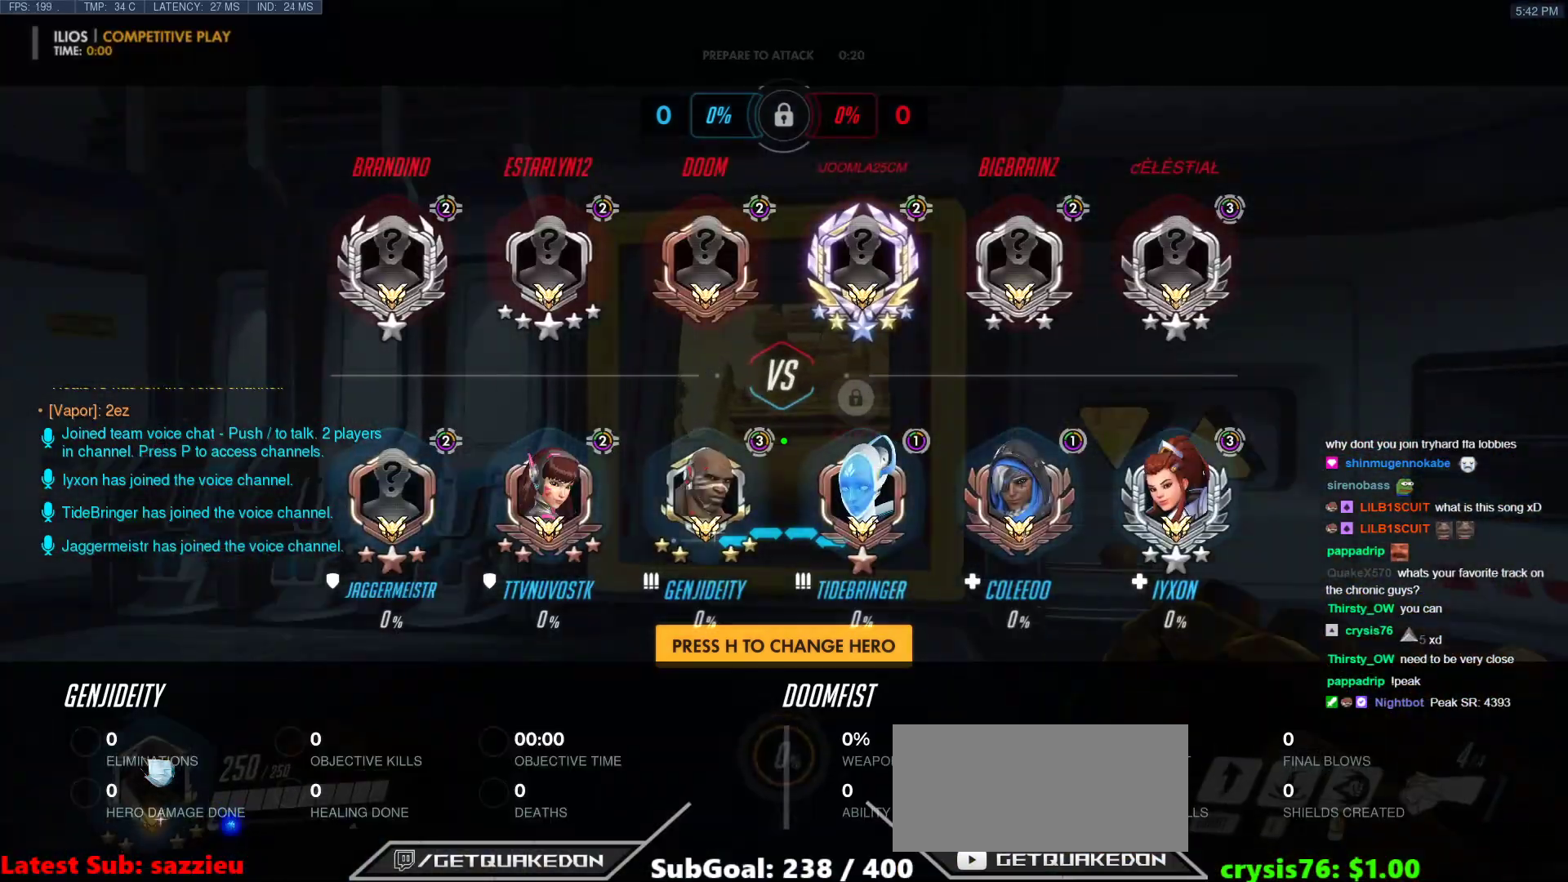
{"keys": ["w"], "mouse": [], "events": [[150, "space", "up"]]}
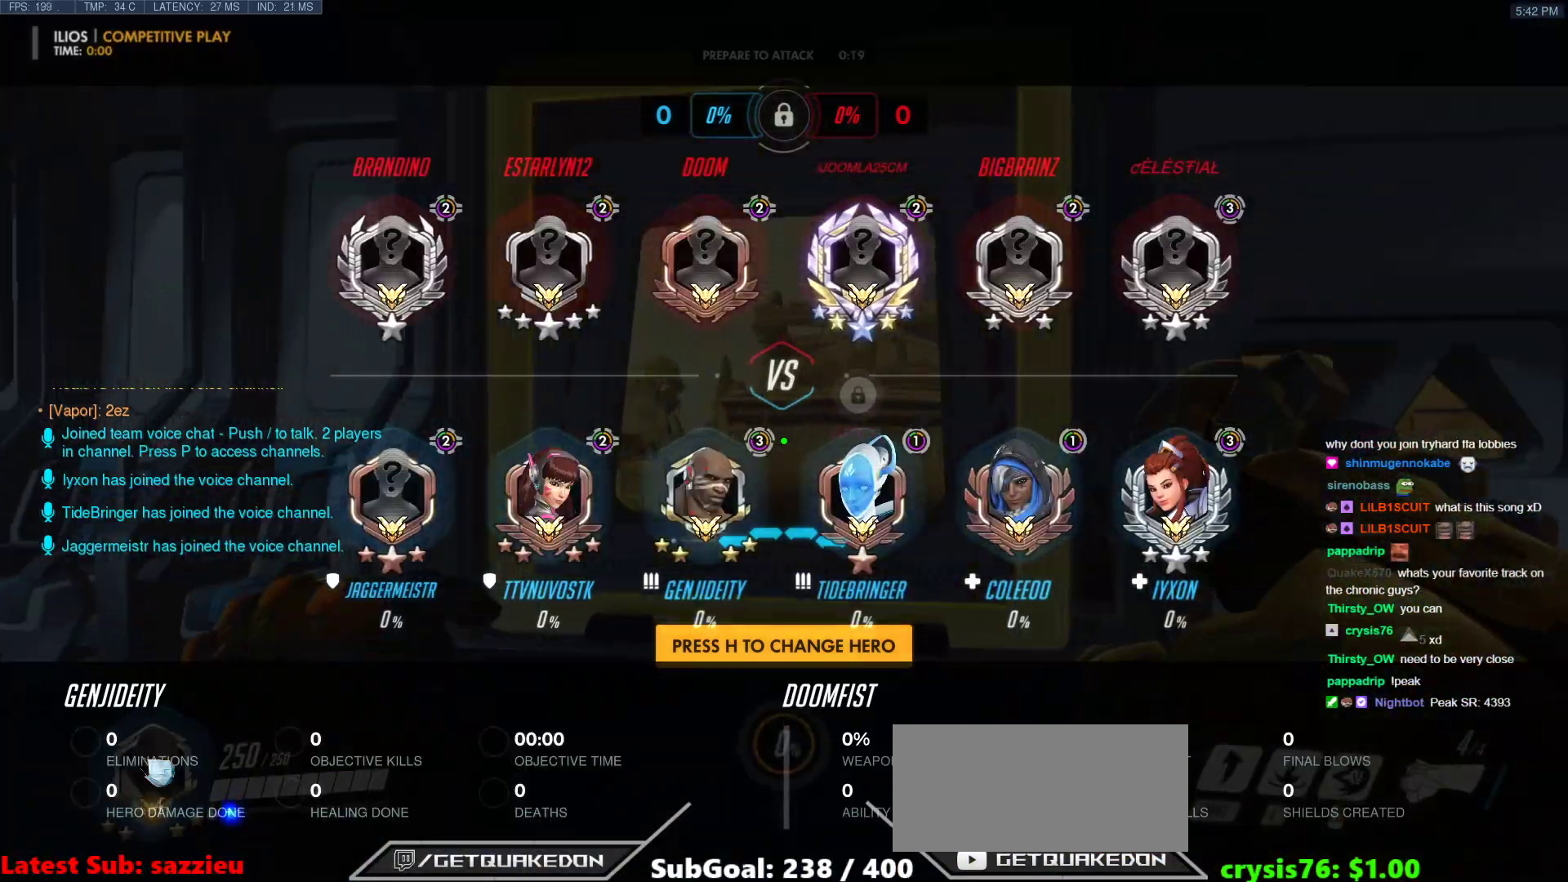
{"keys": ["w"], "mouse": [], "events": []}
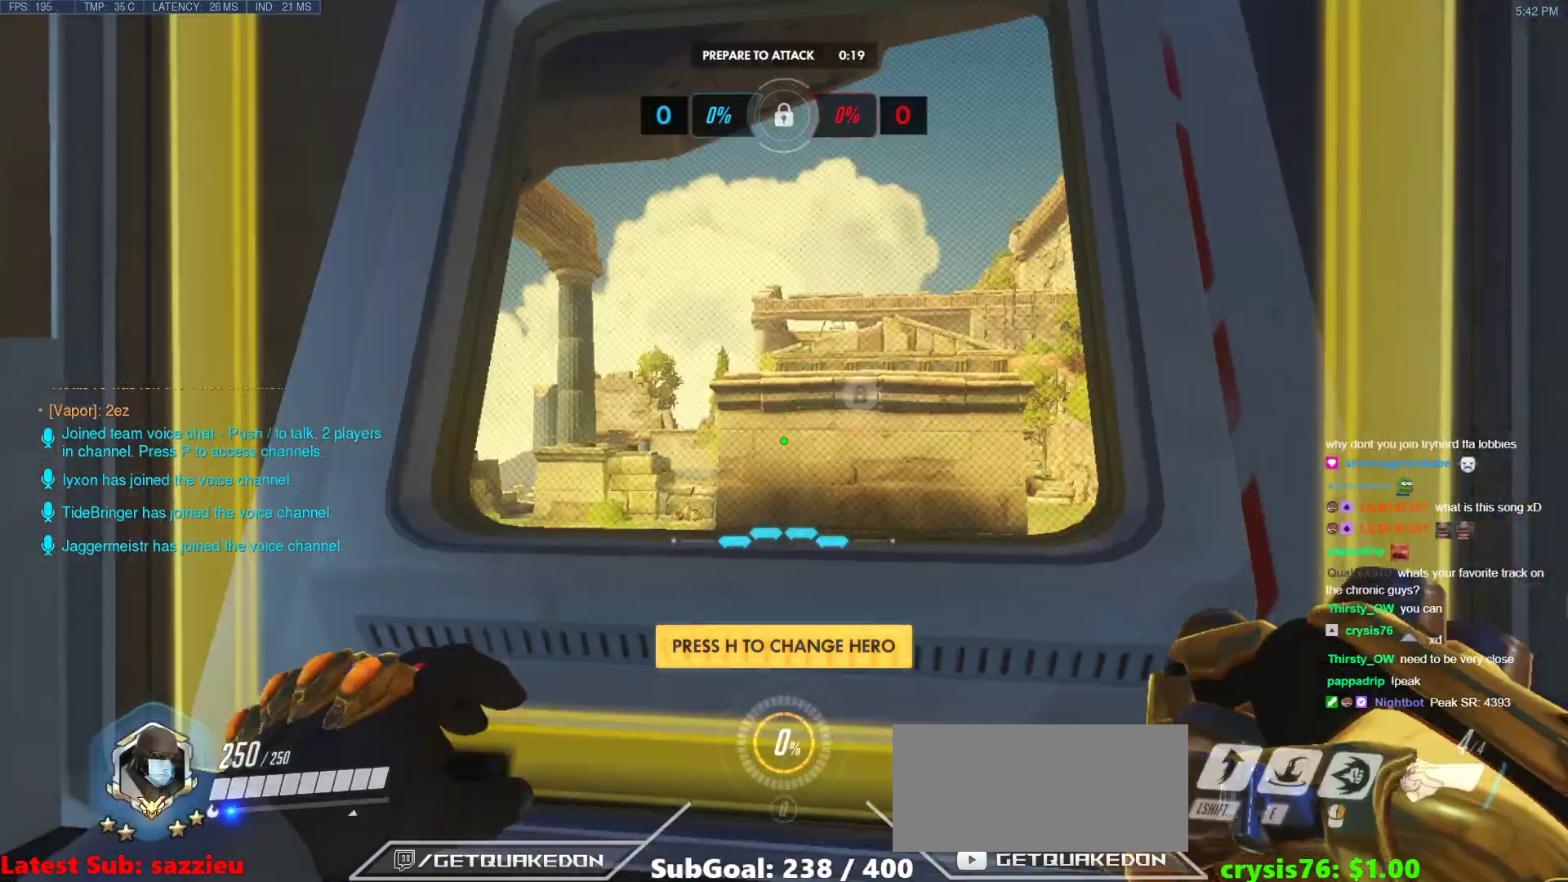
{"keys": [], "mouse": [], "events": [[33, "w", "up"]]}
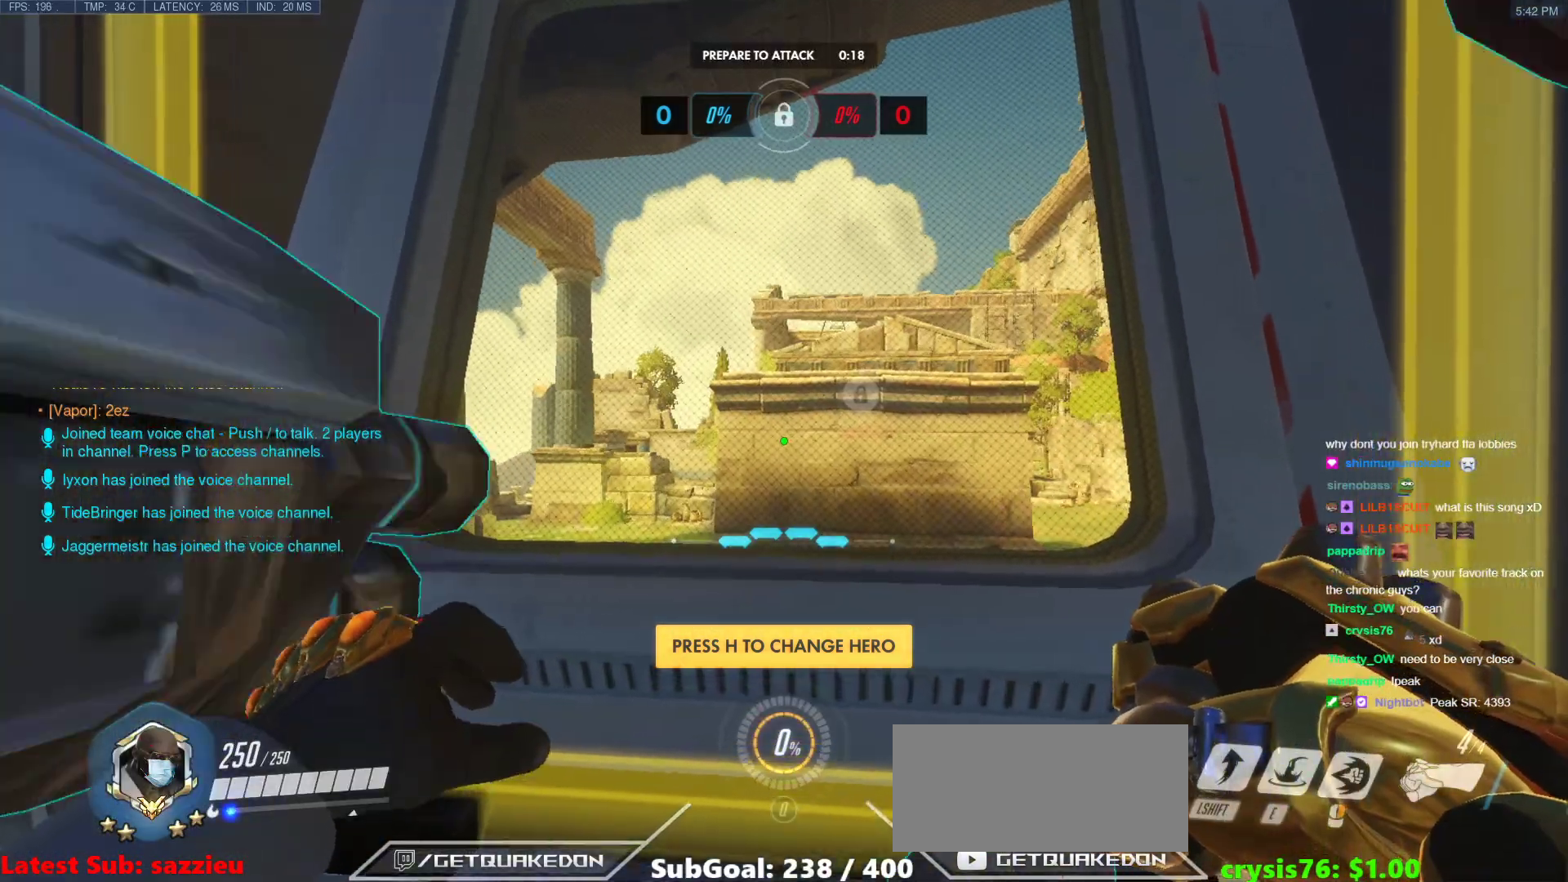
{"keys": [], "mouse": [], "events": []}
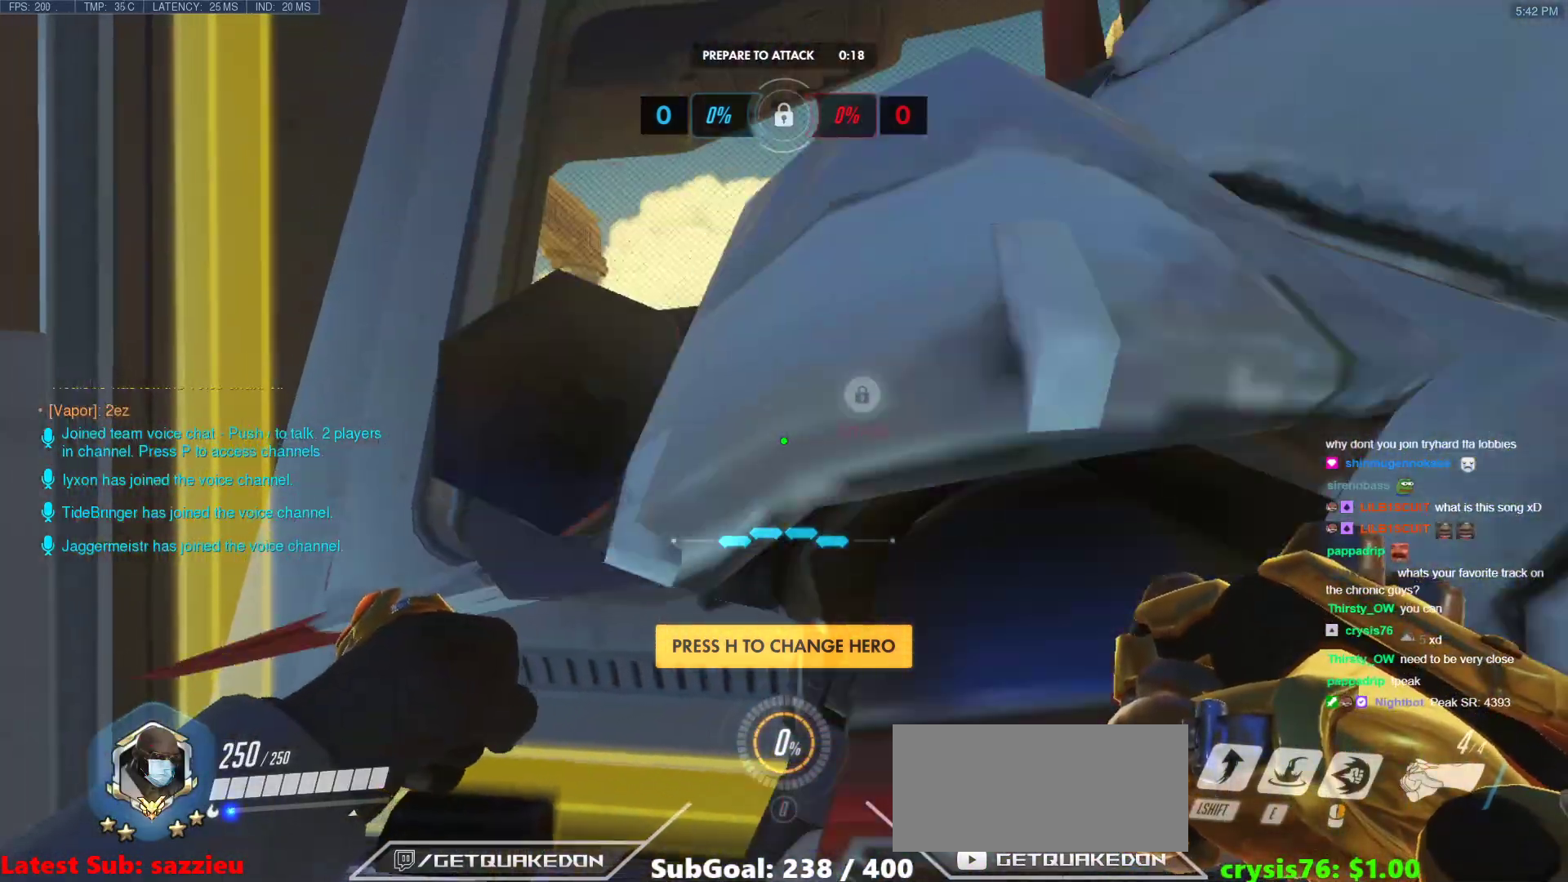
{"keys": [], "mouse": [], "events": []}
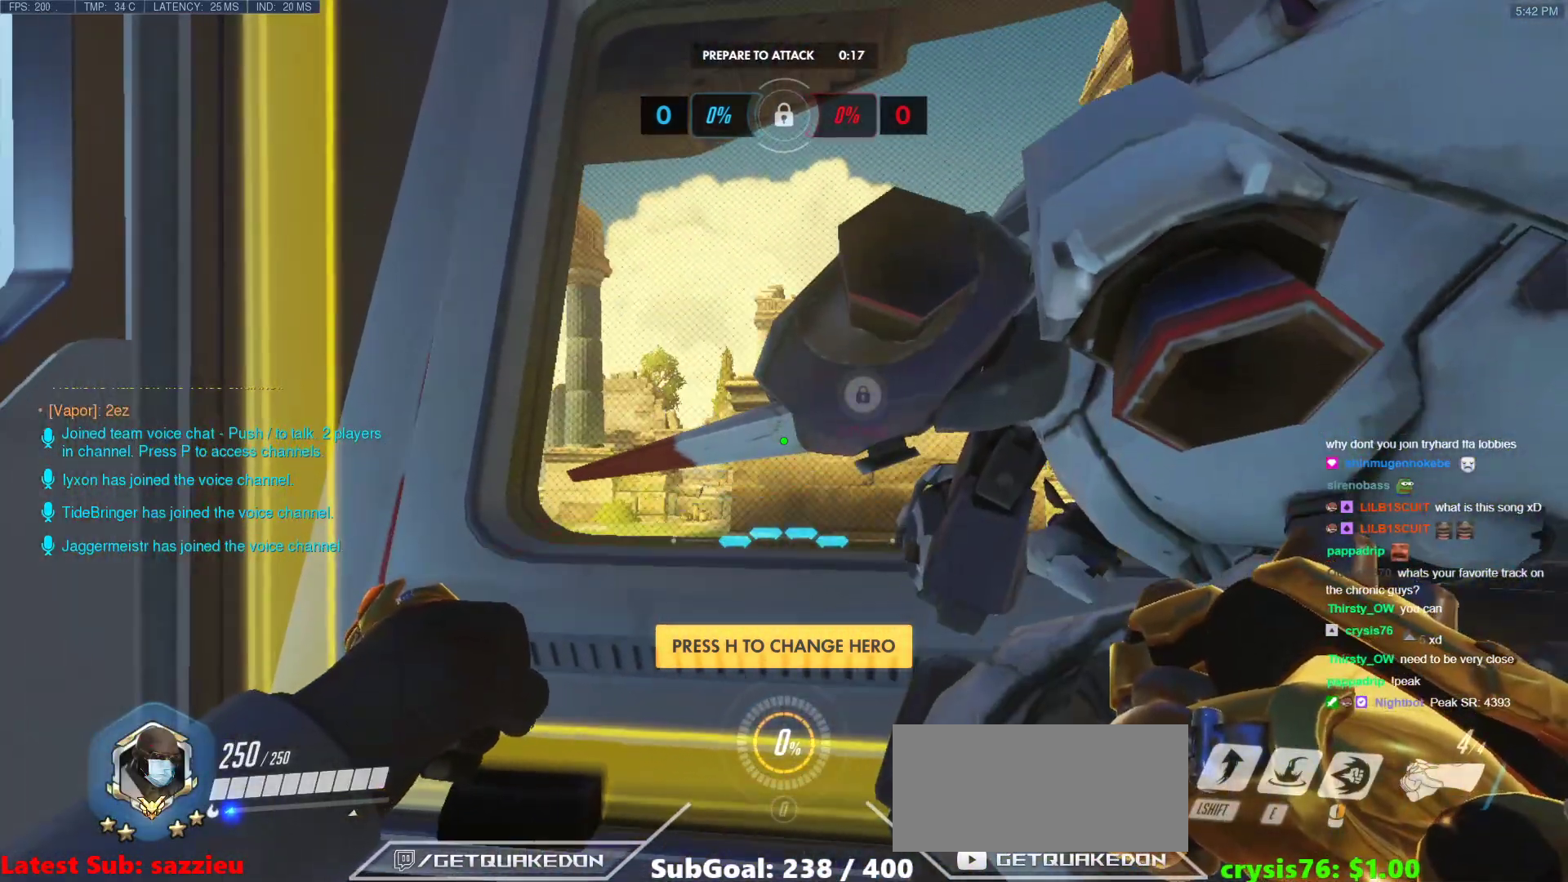
{"keys": [], "mouse": [], "events": []}
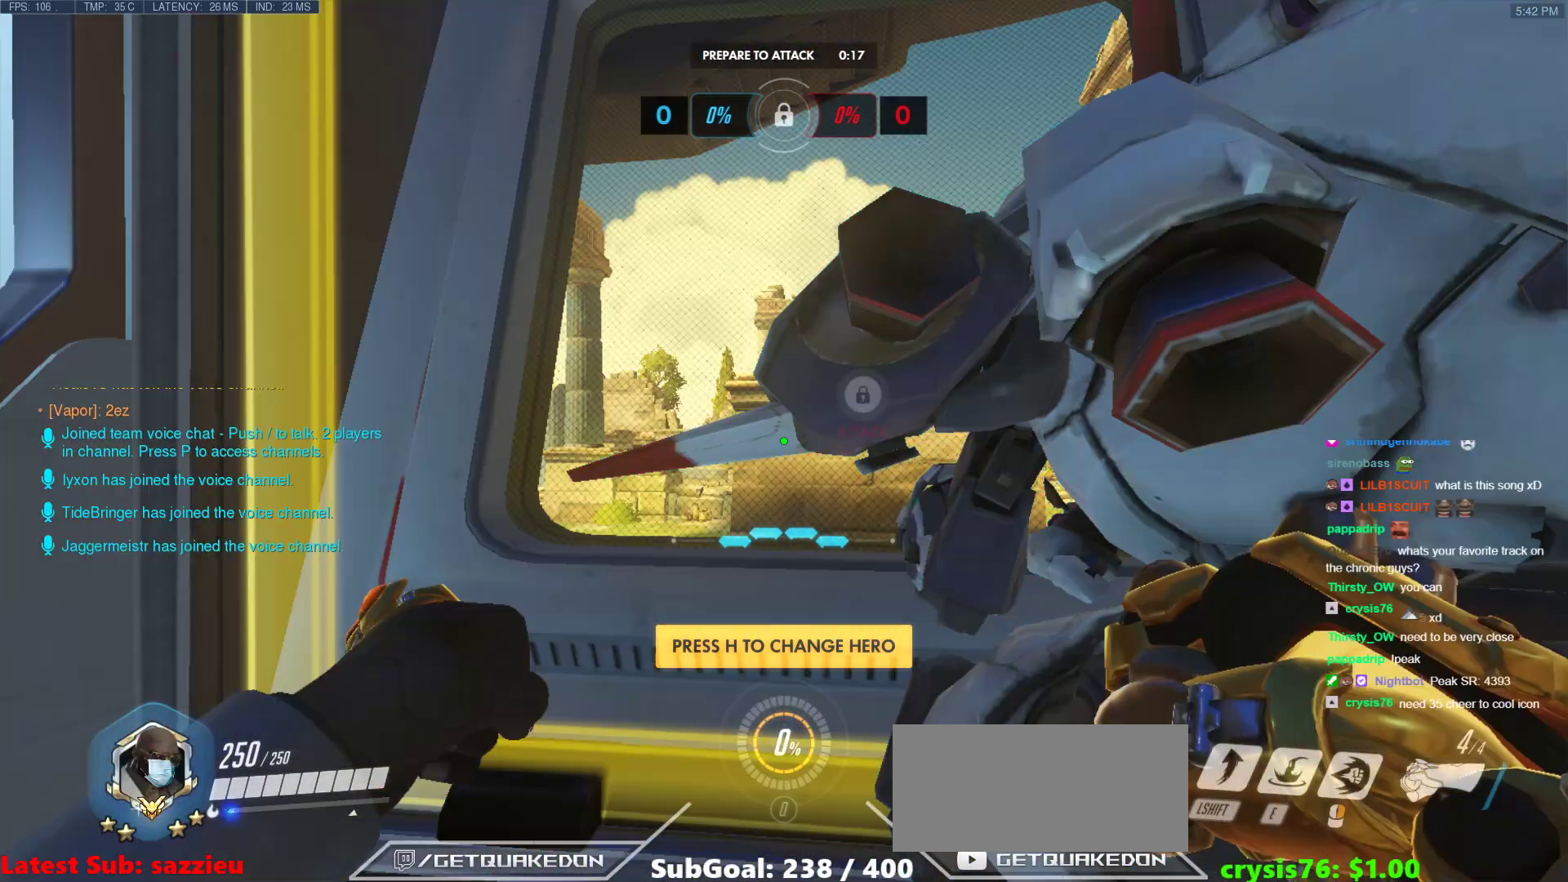
{"keys": [], "mouse": [], "events": []}
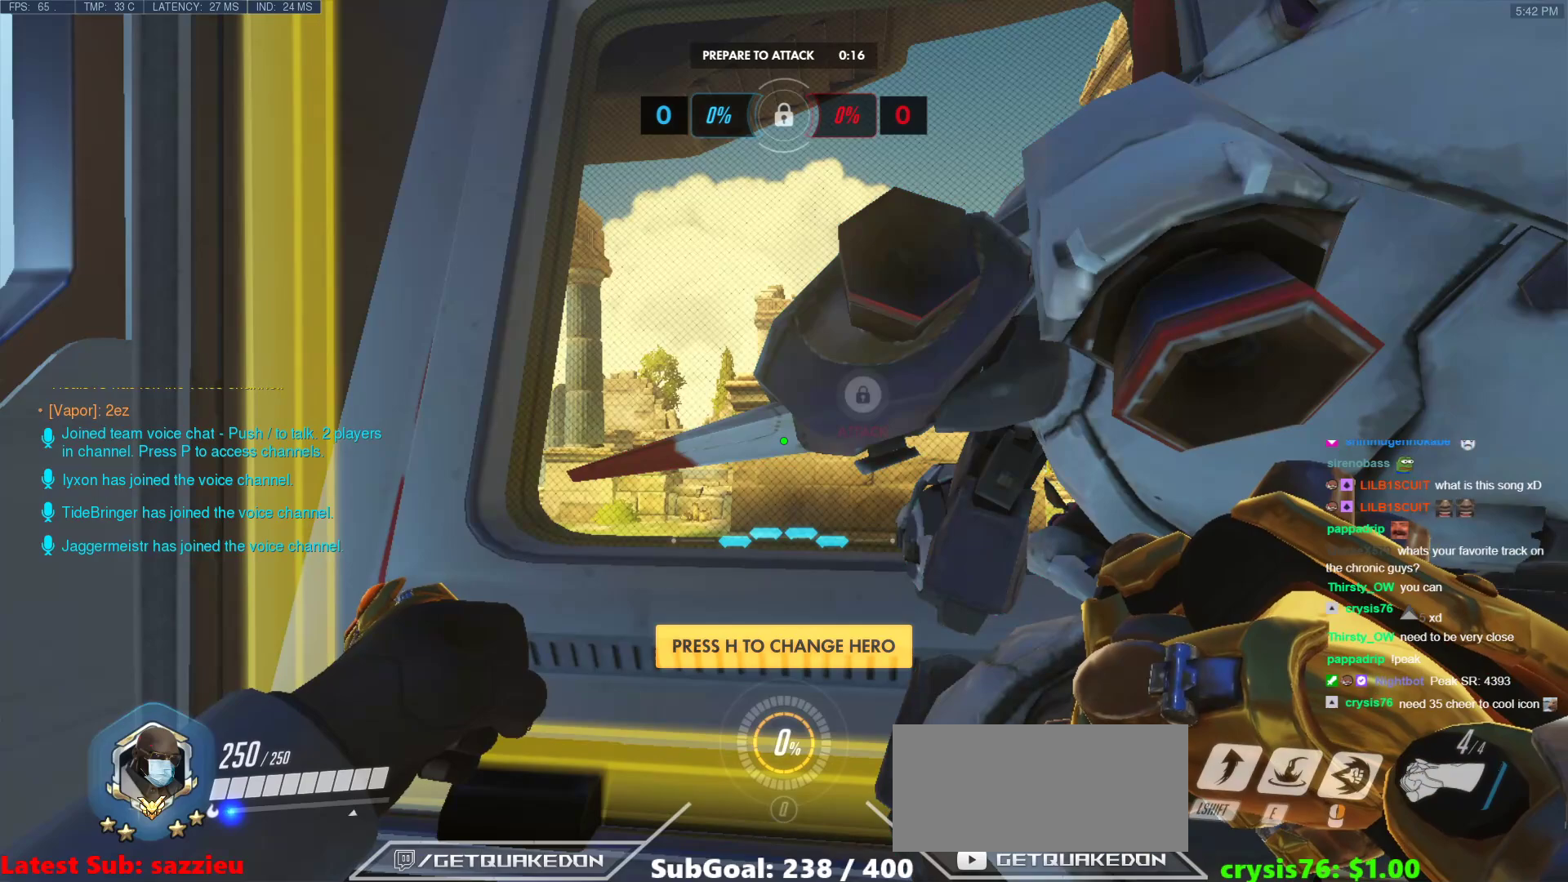
{"keys": [], "mouse": [], "events": [[17, "mouse_left", "down"], [117, "mouse_left", "up"], [400, "mouse_left", "down"], [450, "mouse_left", "up"]]}
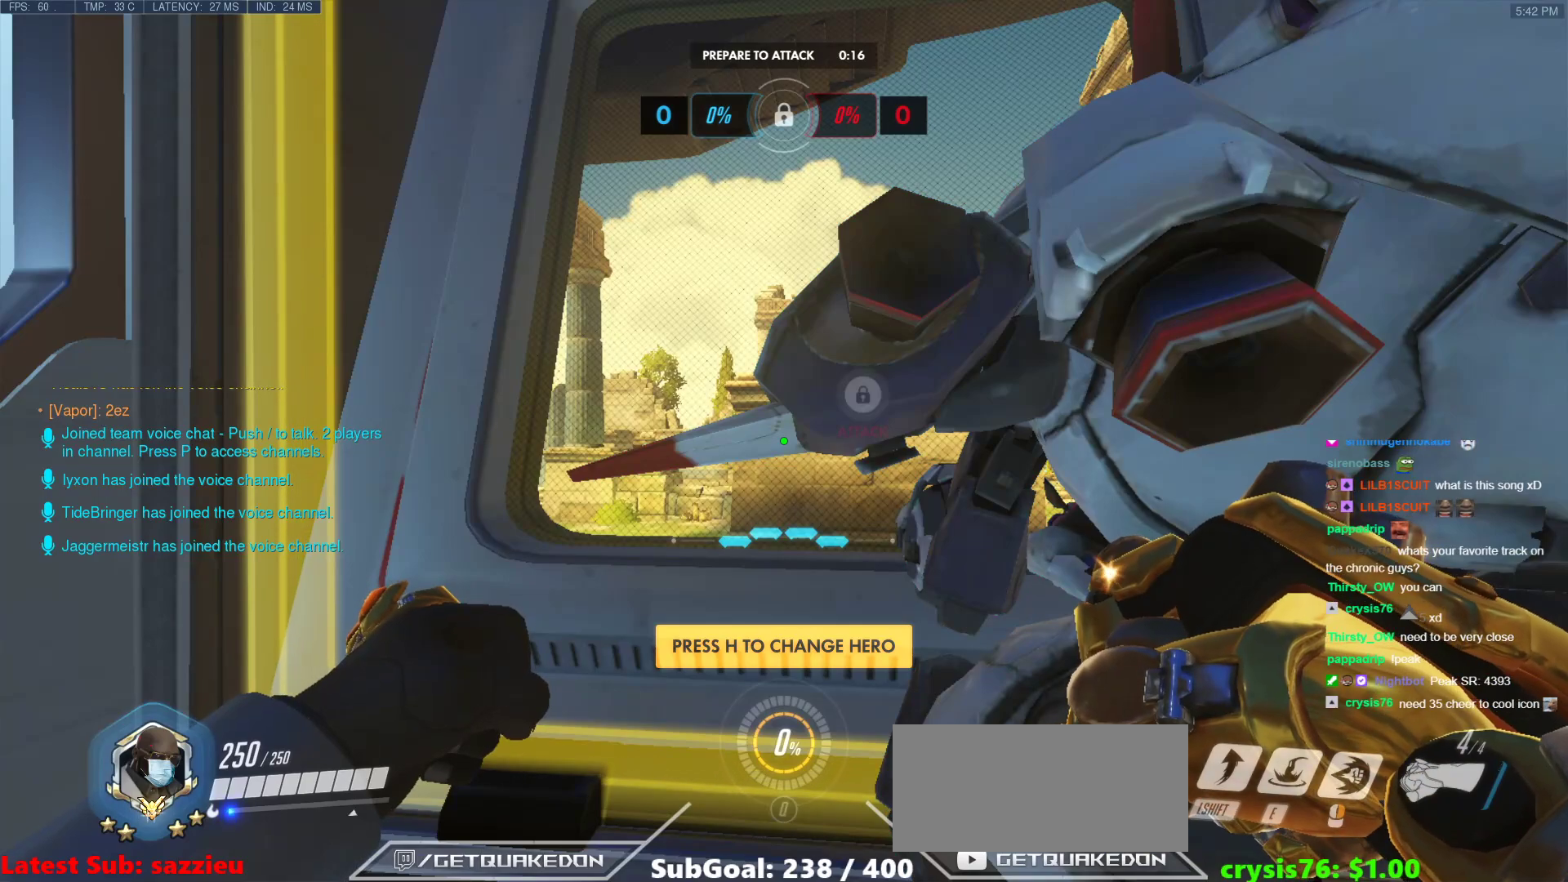
{"keys": [], "mouse": [], "events": []}
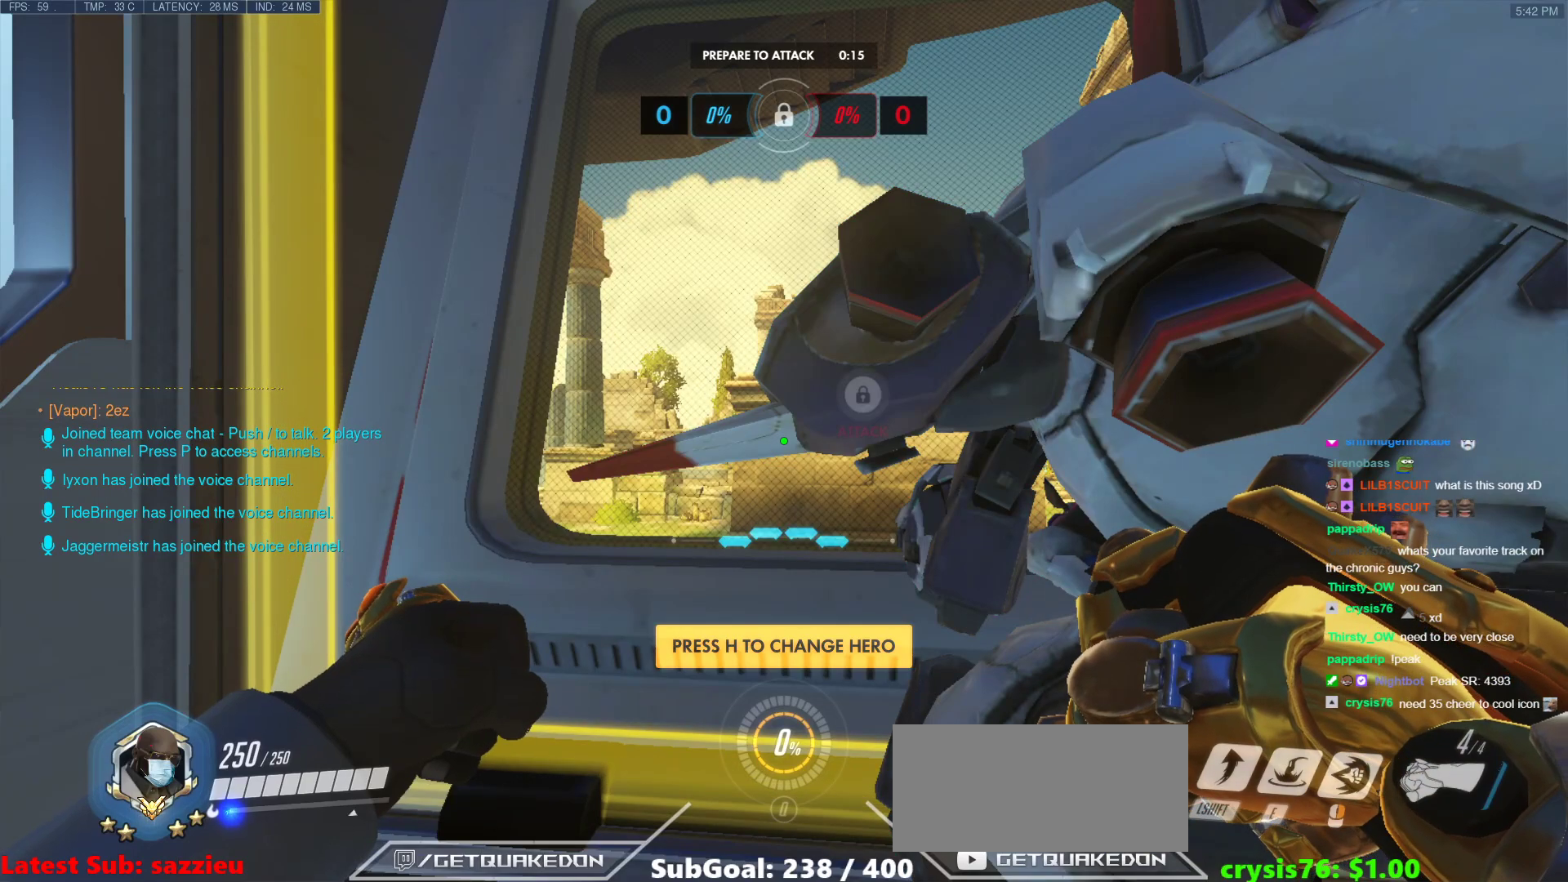
{"keys": [], "mouse": [], "events": [[50, "mouse_left", "down"], [100, "mouse_left", "up"]]}
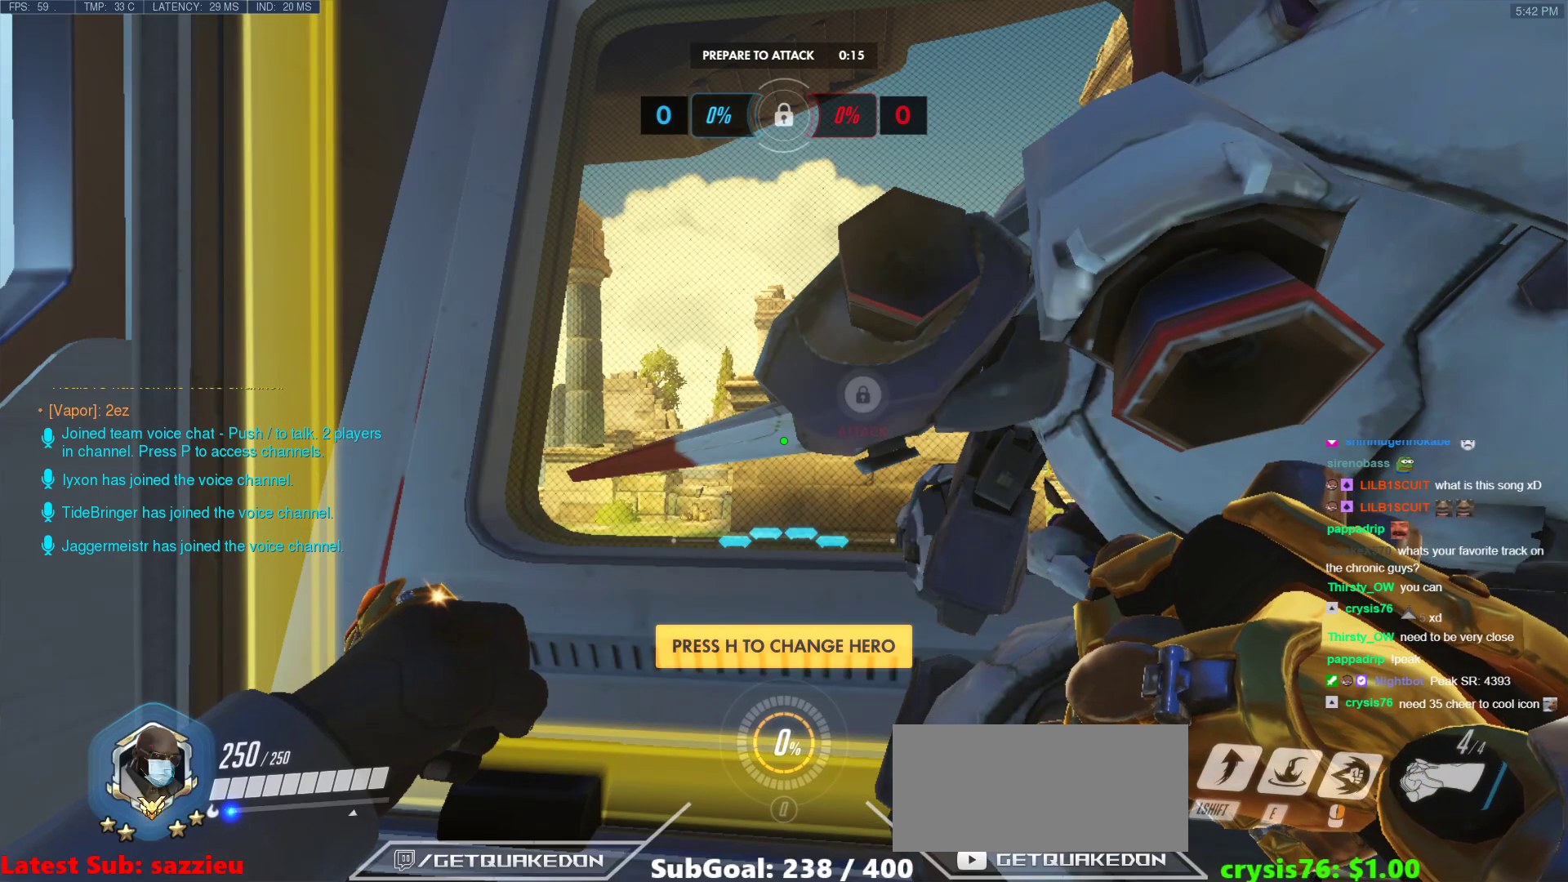
{"keys": [], "mouse": [], "events": [[300, "mouse_left", "down"], [400, "mouse_left", "up"]]}
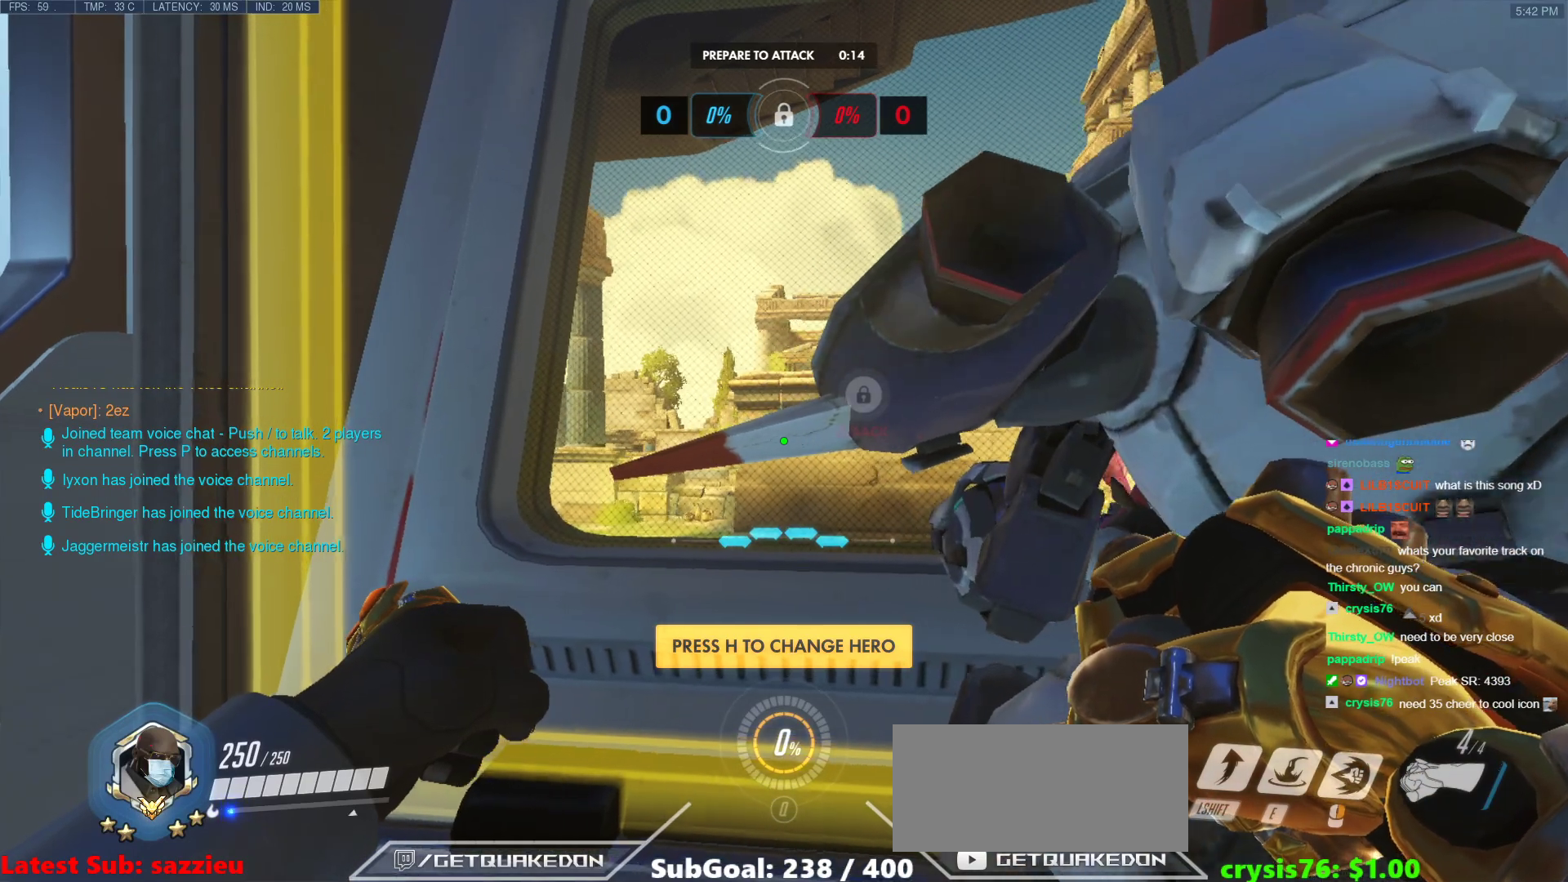
{"keys": [], "mouse": [], "events": [[83, "mouse_left", "down"], [133, "mouse_left", "up"]]}
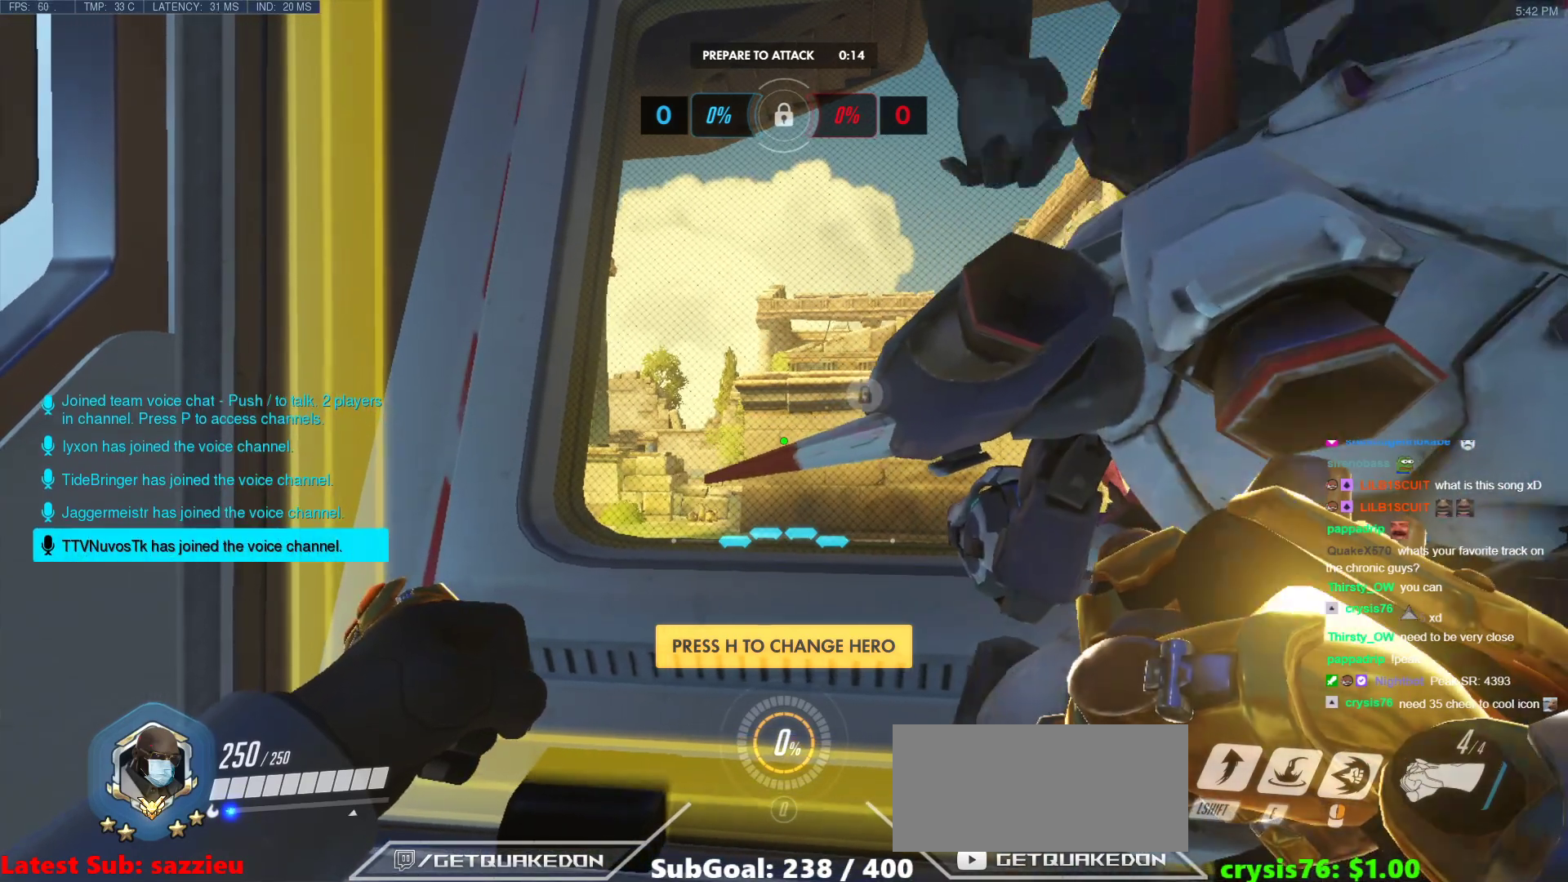
{"keys": [], "mouse": [], "events": [[283, "mouse_left", "down"], [383, "mouse_left", "up"]]}
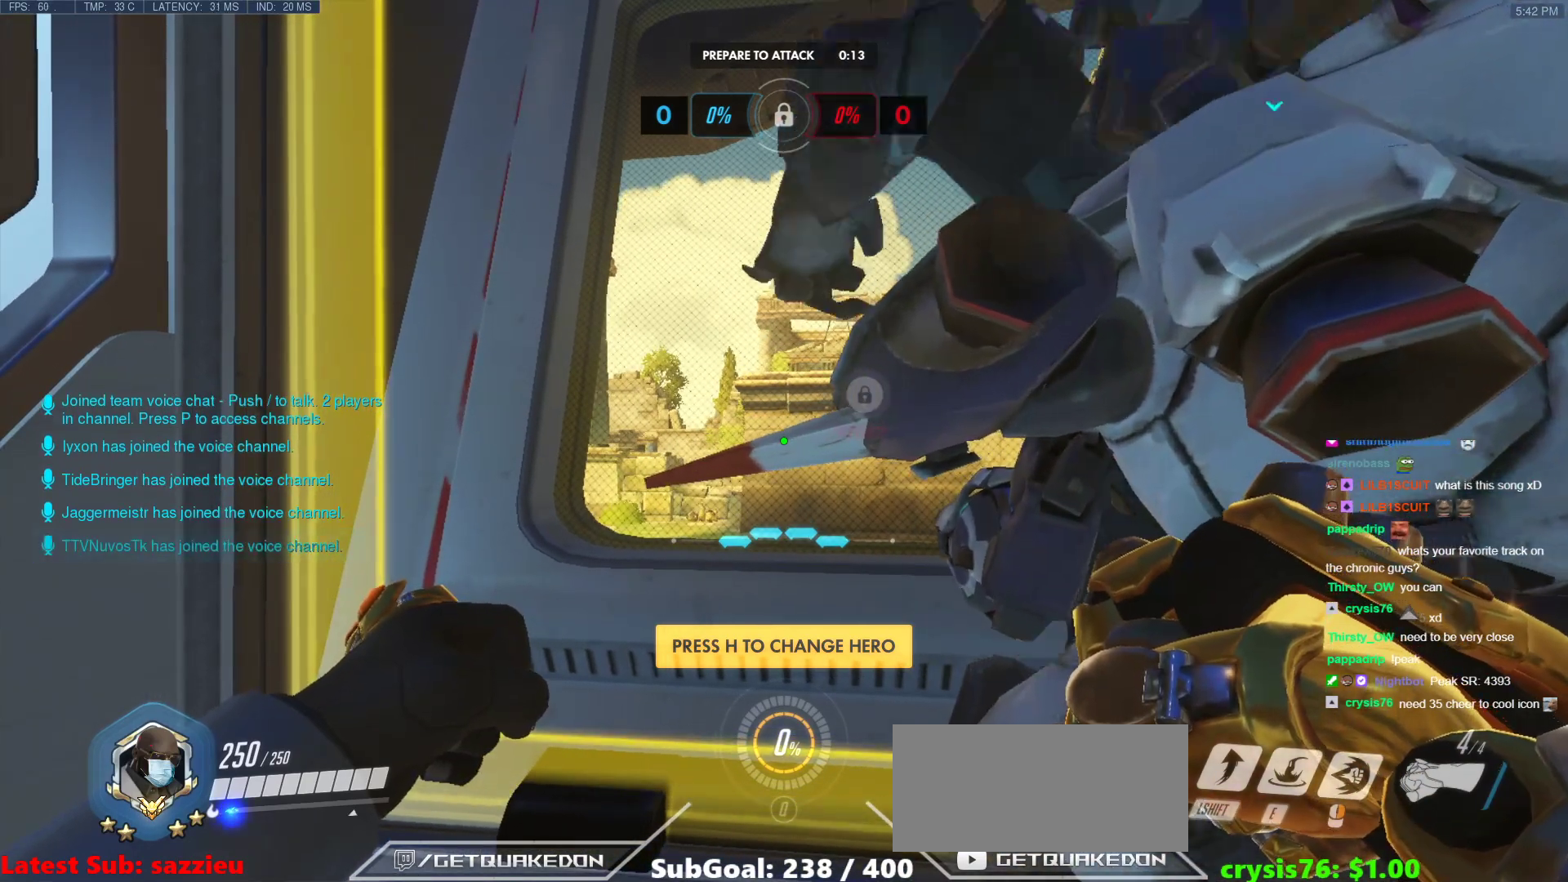
{"keys": [], "mouse": [], "events": []}
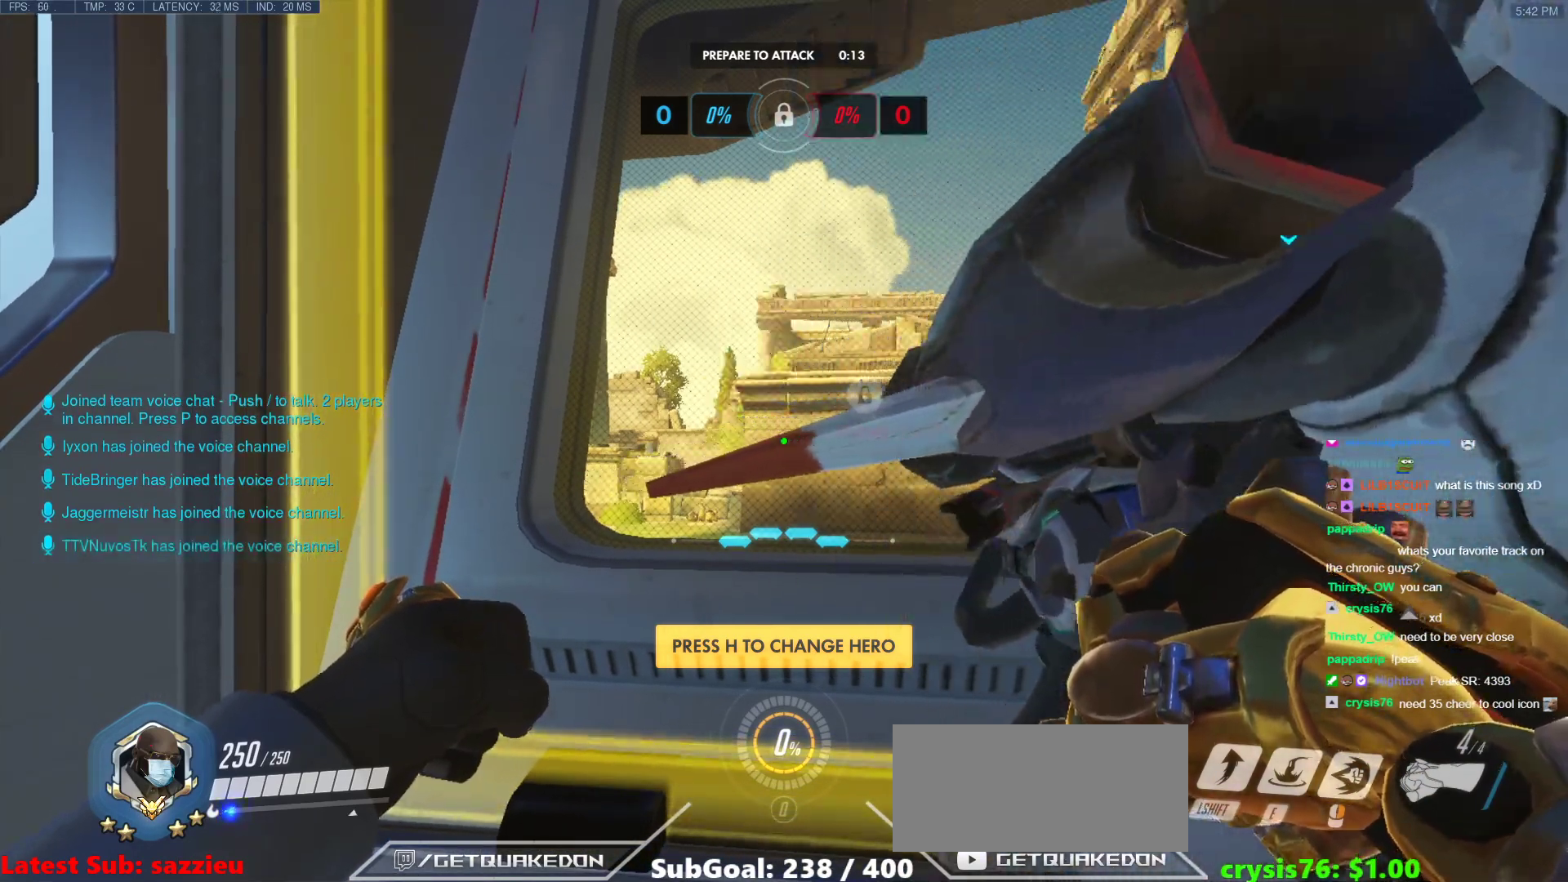
{"keys": [], "mouse": [], "events": [[33, "mouse_left", "down"], [133, "mouse_left", "up"]]}
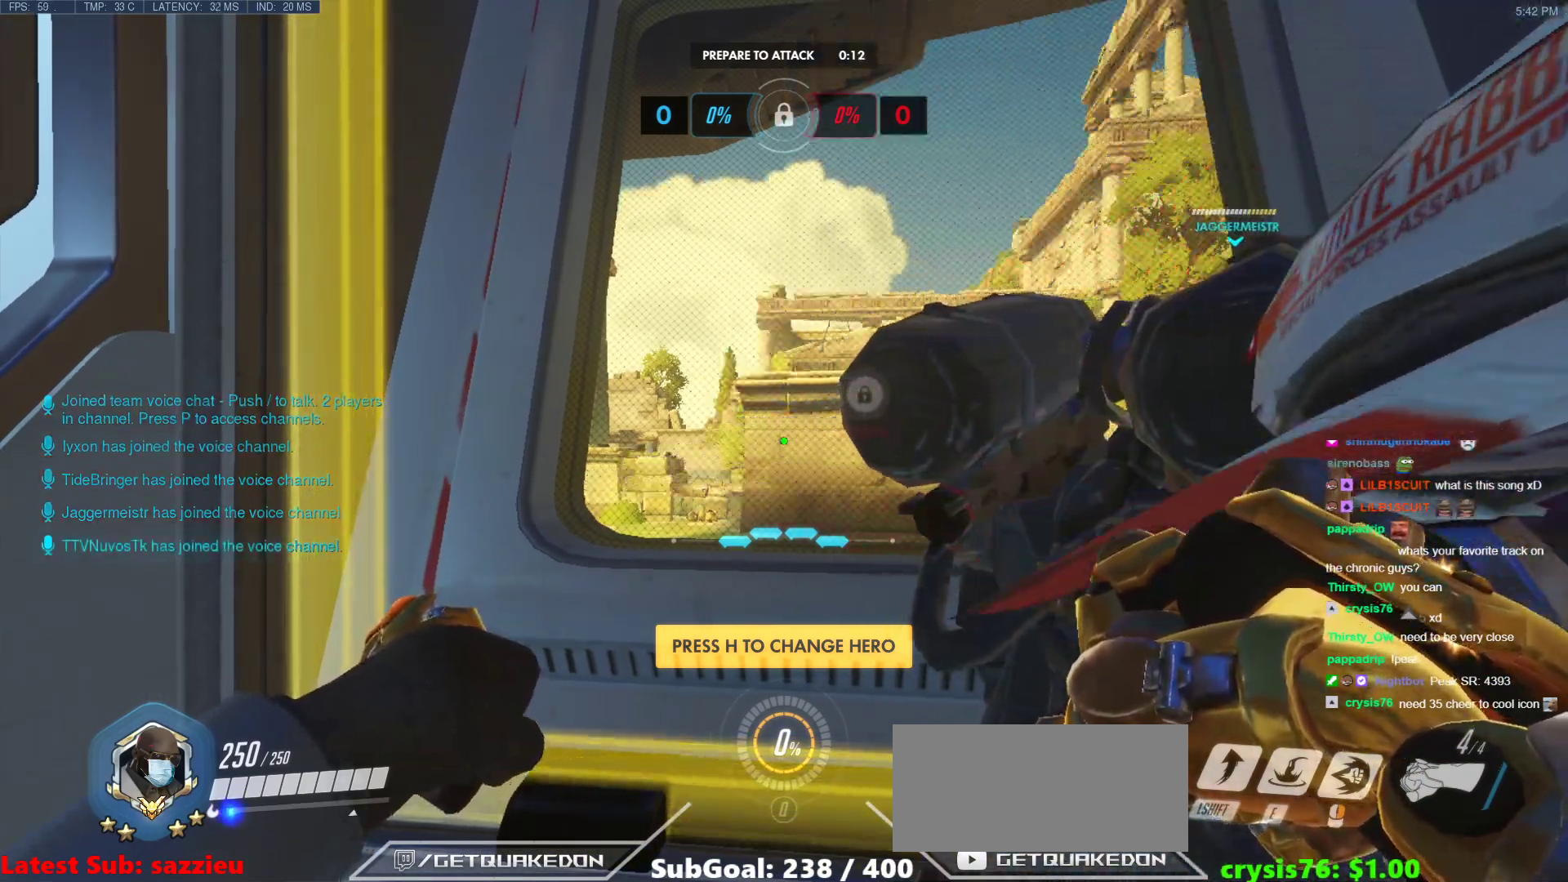
{"keys": [], "mouse": [], "events": []}
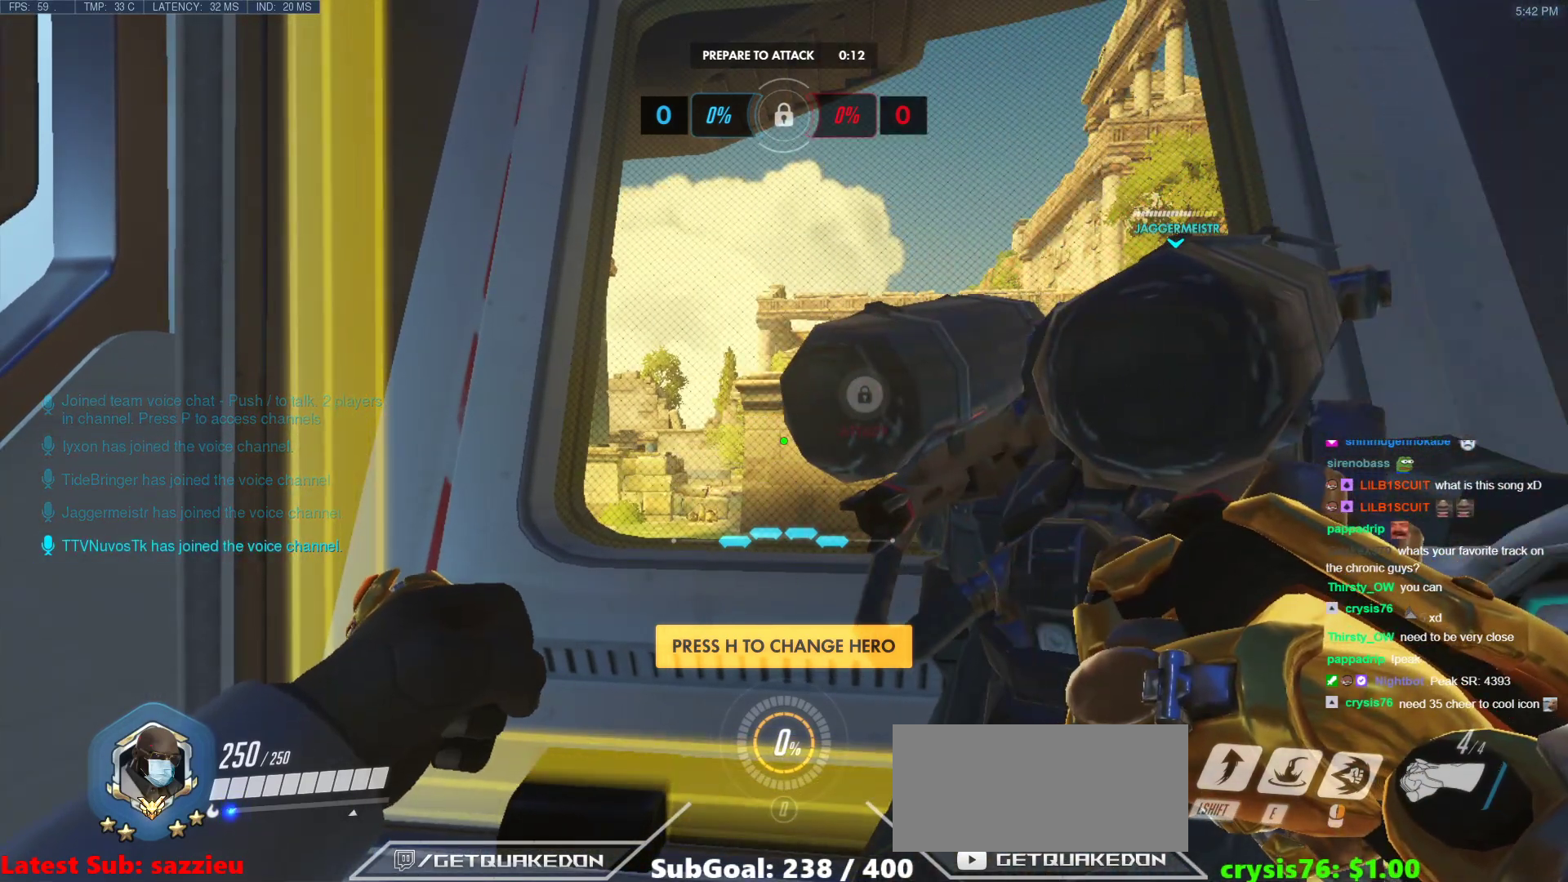
{"keys": [], "mouse": [], "events": []}
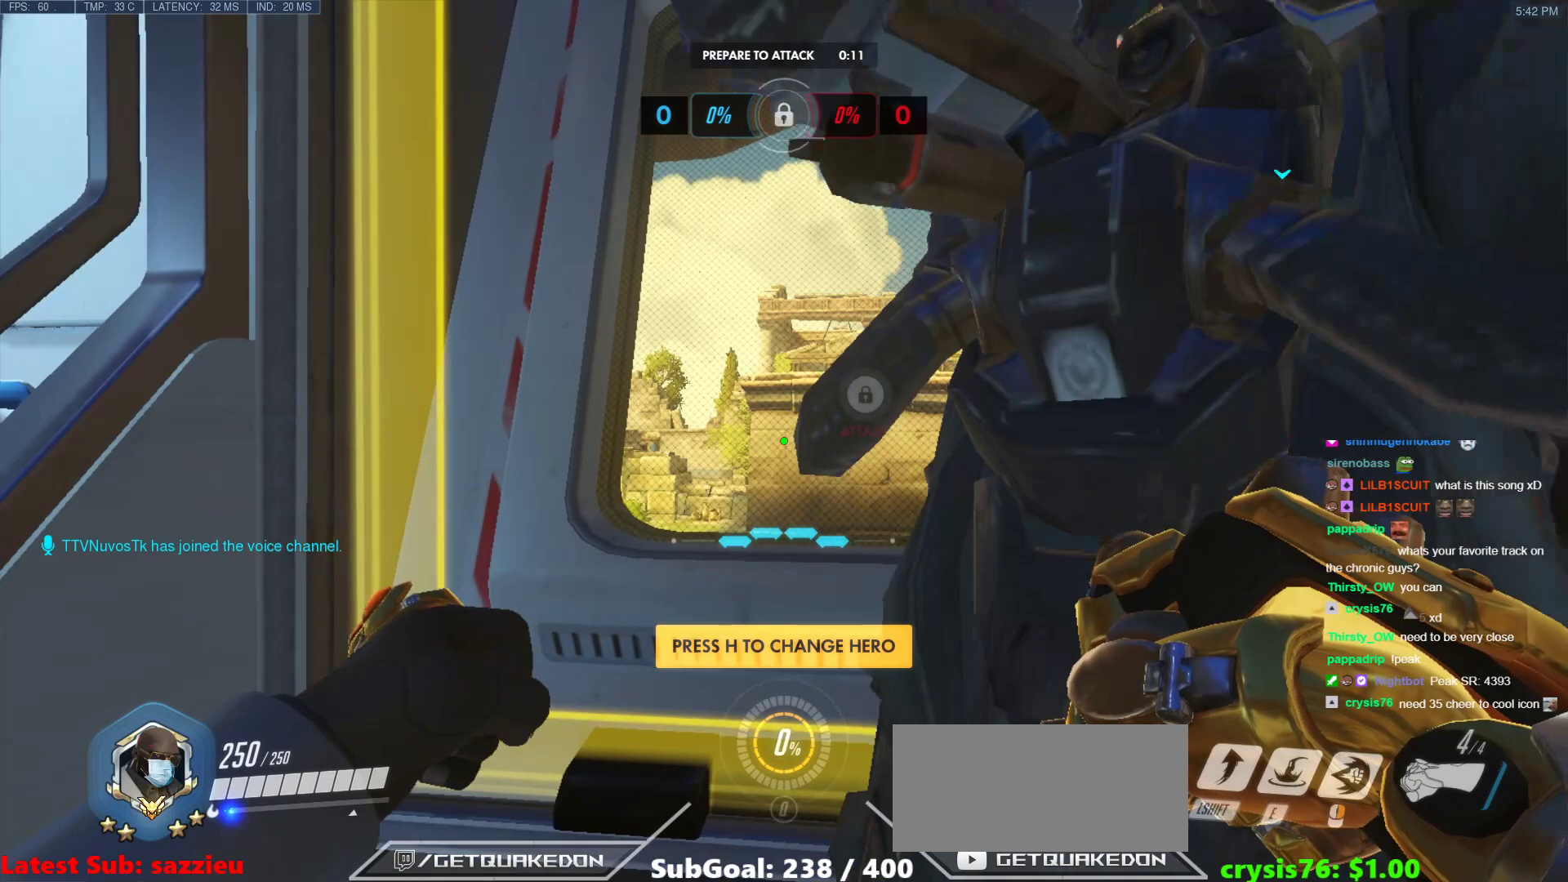
{"keys": [], "mouse": [], "events": []}
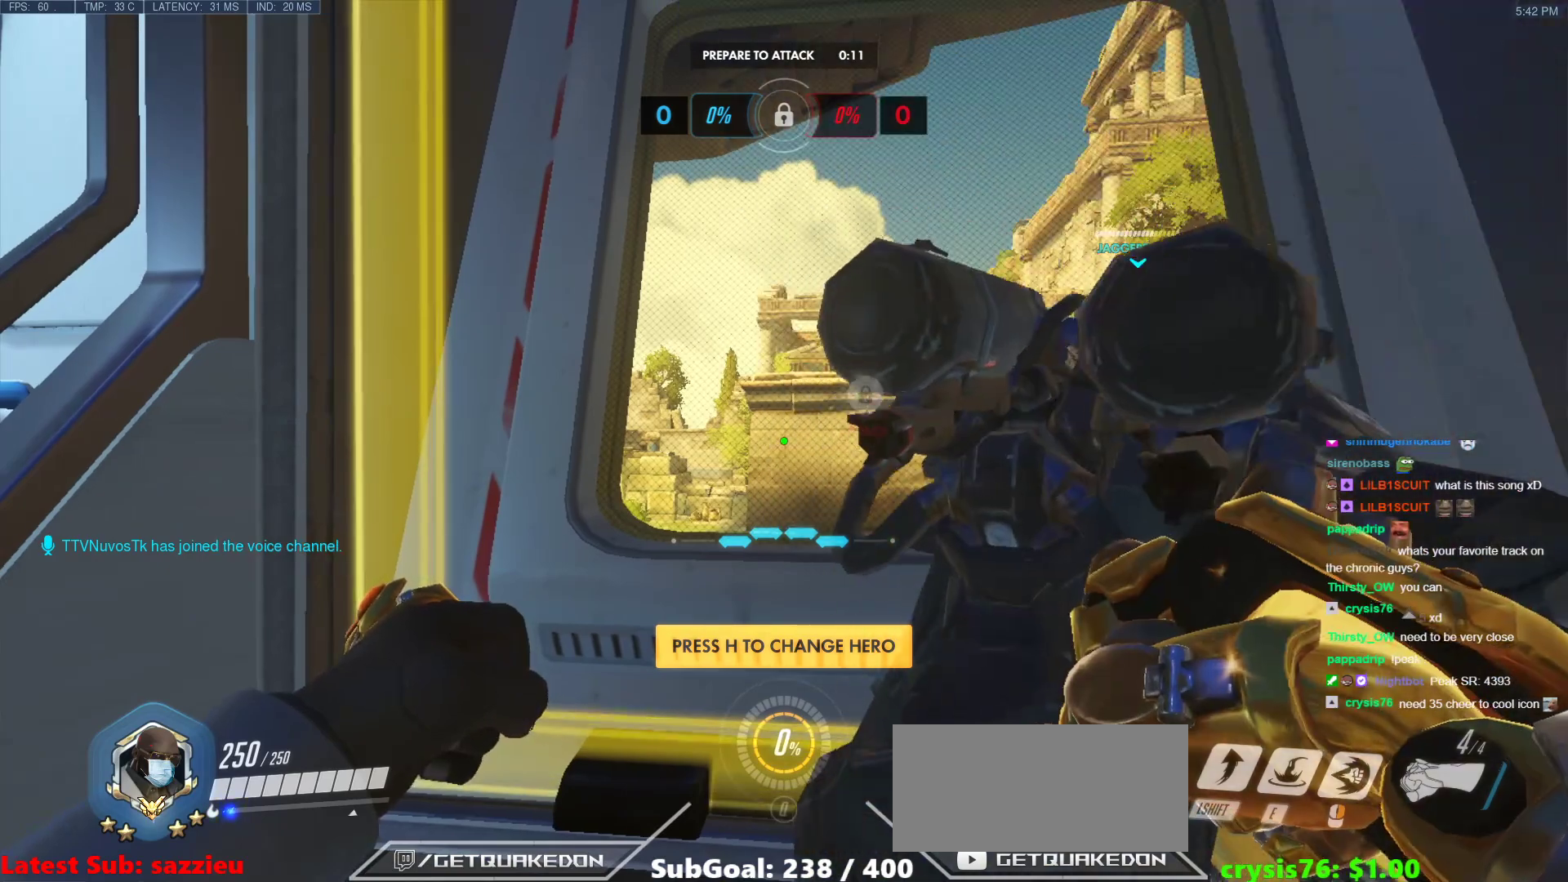
{"keys": [], "mouse": [], "events": []}
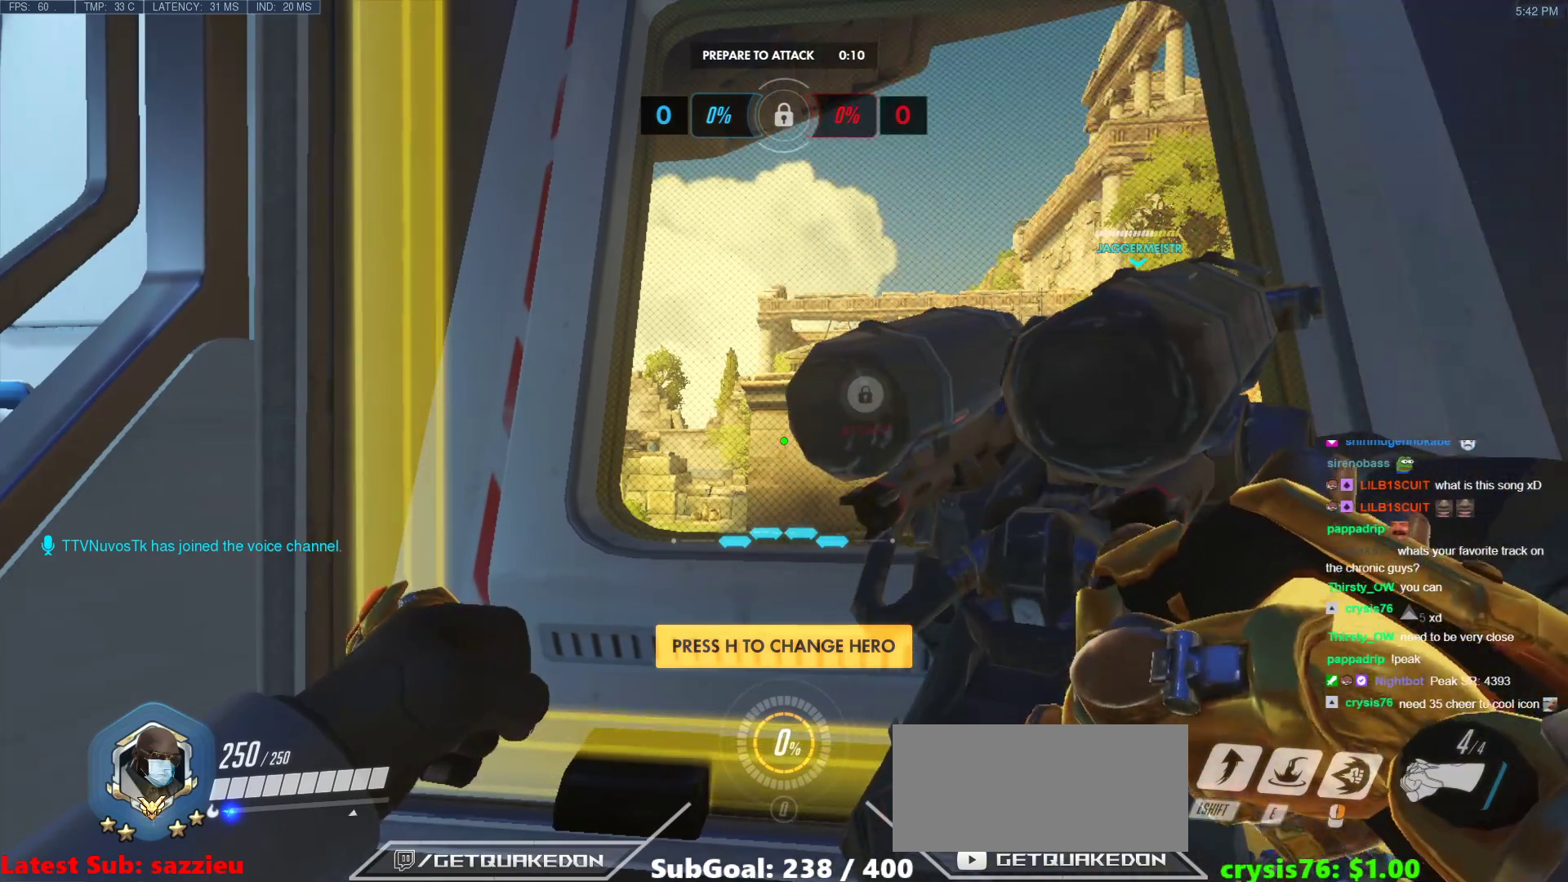
{"keys": [], "mouse": [], "events": [[450, "mouse_left", "down"], [500, "mouse_left", "up"]]}